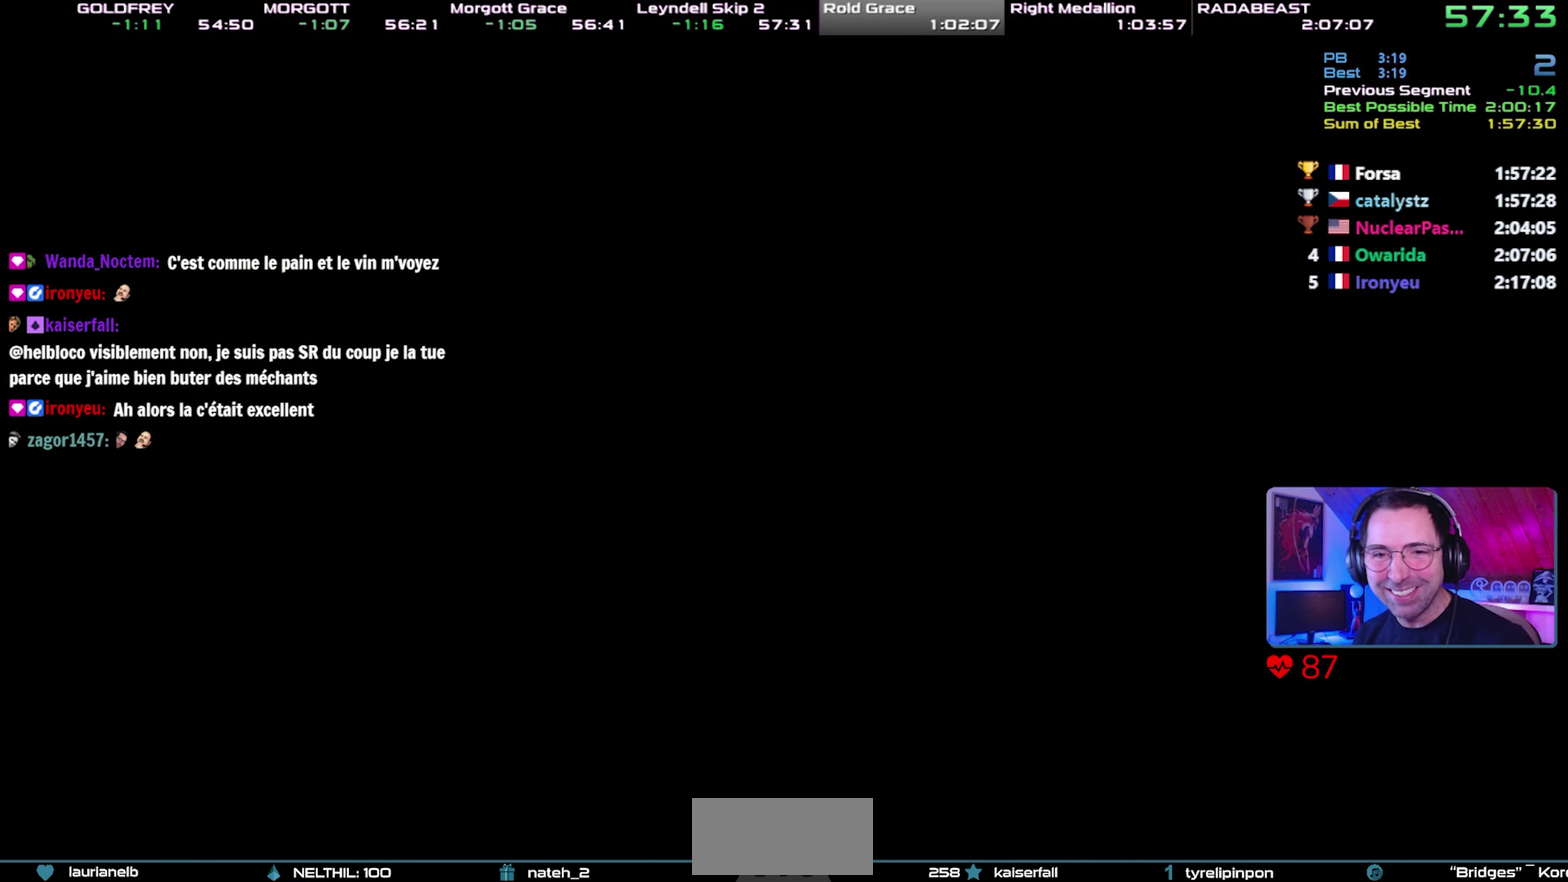
Gameplay with a controller (PlayStation layout); each line is a JSON object with the inputs held at the frame after it. "events" lists button and stick changes between this image and that frame as [ms after this image, input, new state], when the widget could be followed in between. Not read: L3 R3.
{"buttons": ["CROSS"], "events": [[33, "CROSS", "down"], [117, "CROSS", "up"], [183, "CROSS", "down"], [267, "CROSS", "up"], [317, "CROSS", "down"], [417, "CROSS", "up"], [467, "CROSS", "down"]]}
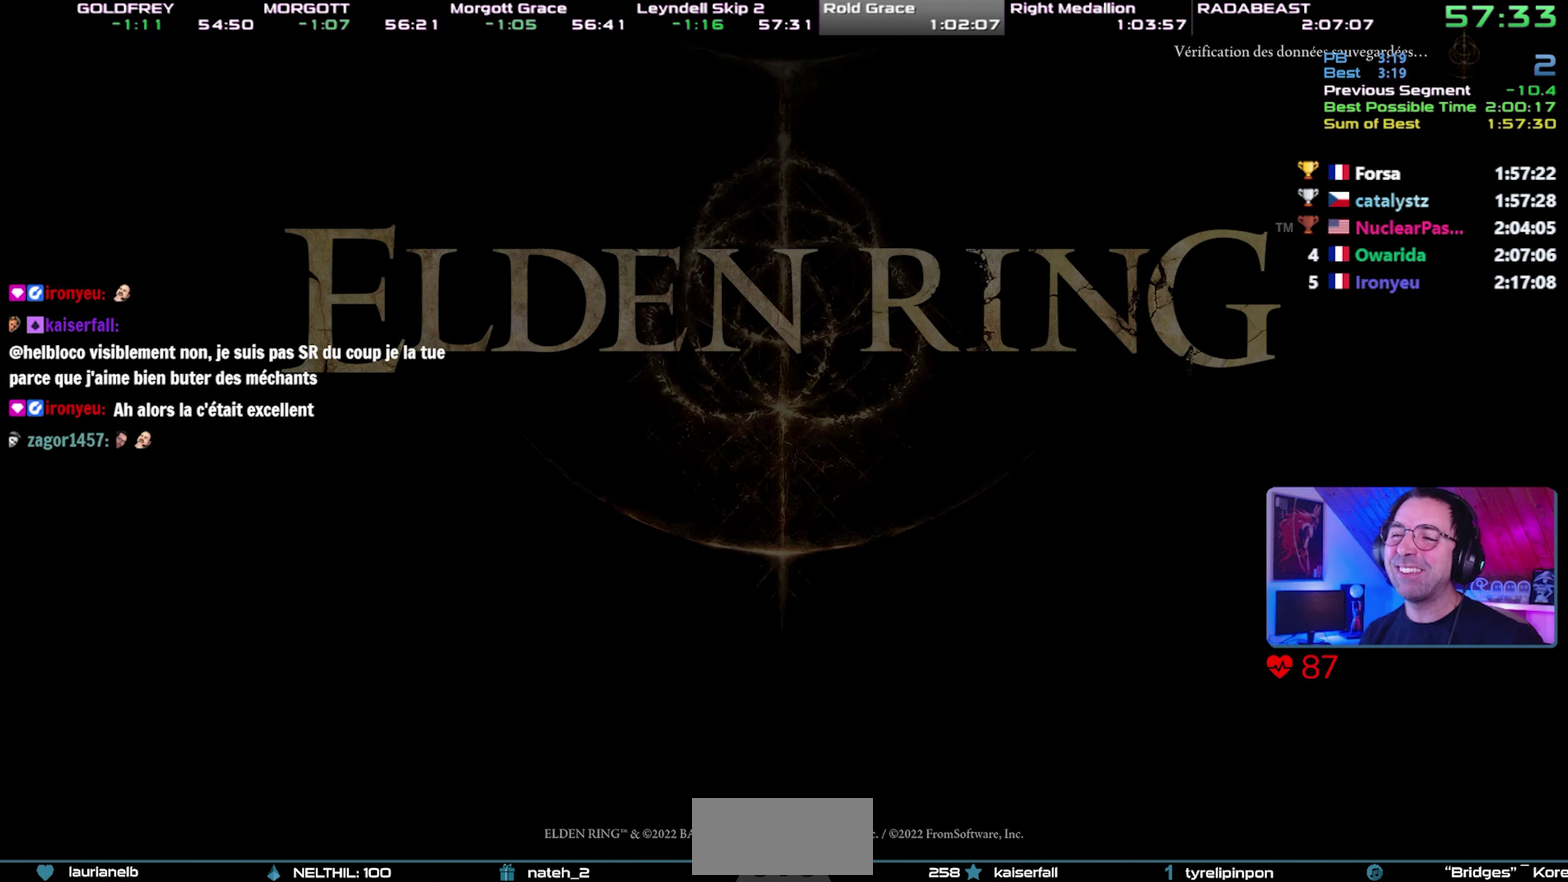
{"buttons": [], "events": [[50, "CROSS", "up"], [100, "CROSS", "down"], [200, "CROSS", "up"], [250, "CROSS", "down"], [333, "CROSS", "up"], [383, "CROSS", "down"], [483, "CROSS", "up"]]}
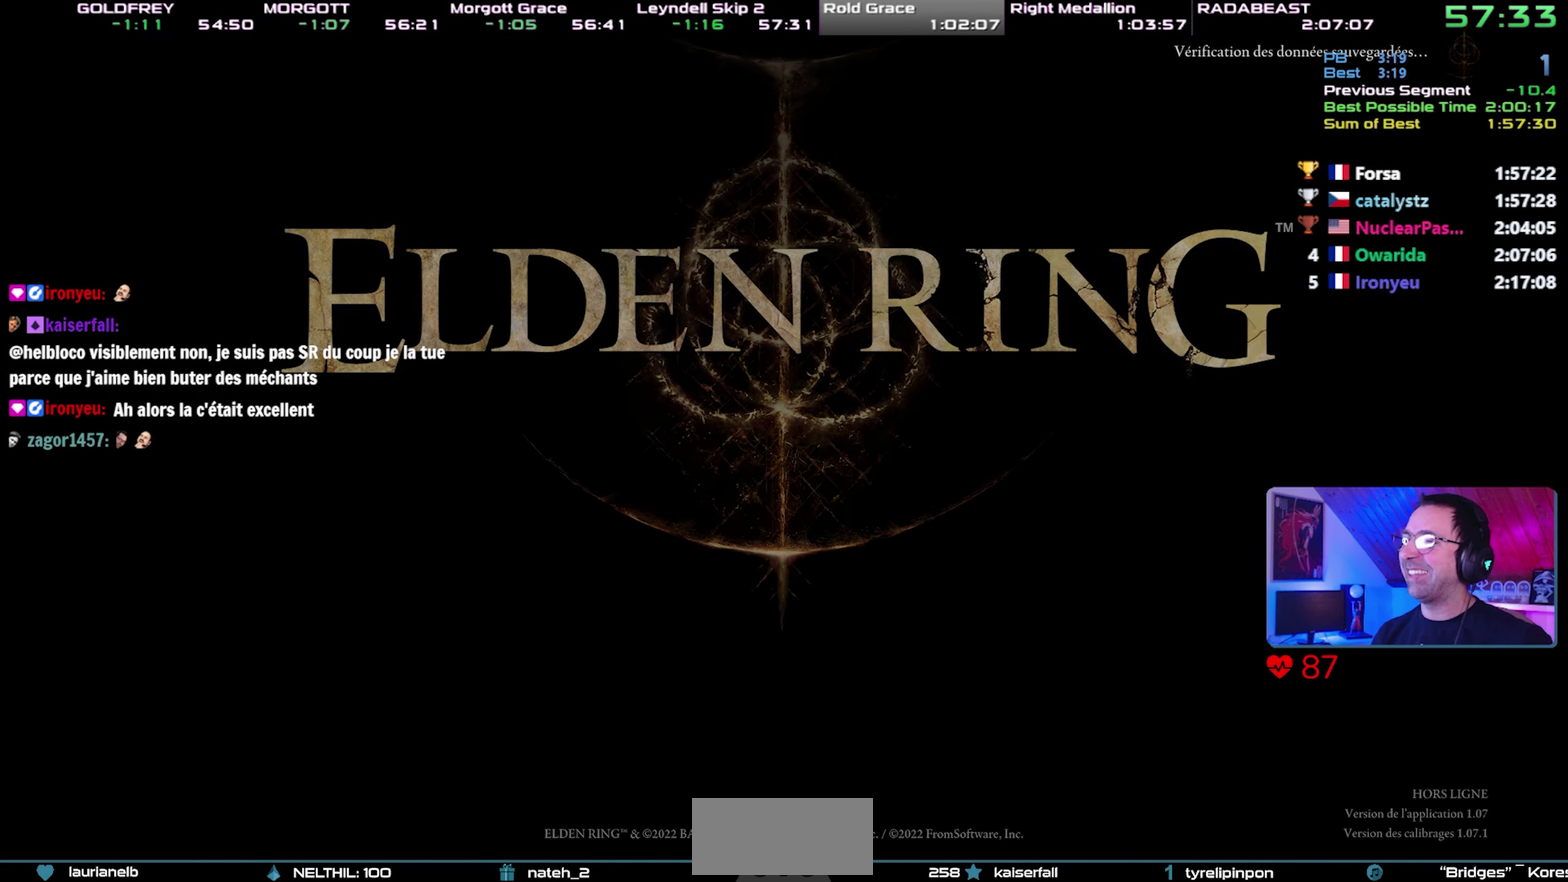
{"buttons": ["CROSS"], "events": [[33, "CROSS", "down"], [117, "CROSS", "up"], [183, "CROSS", "down"], [267, "CROSS", "up"], [317, "CROSS", "down"], [400, "CROSS", "up"], [467, "CROSS", "down"]]}
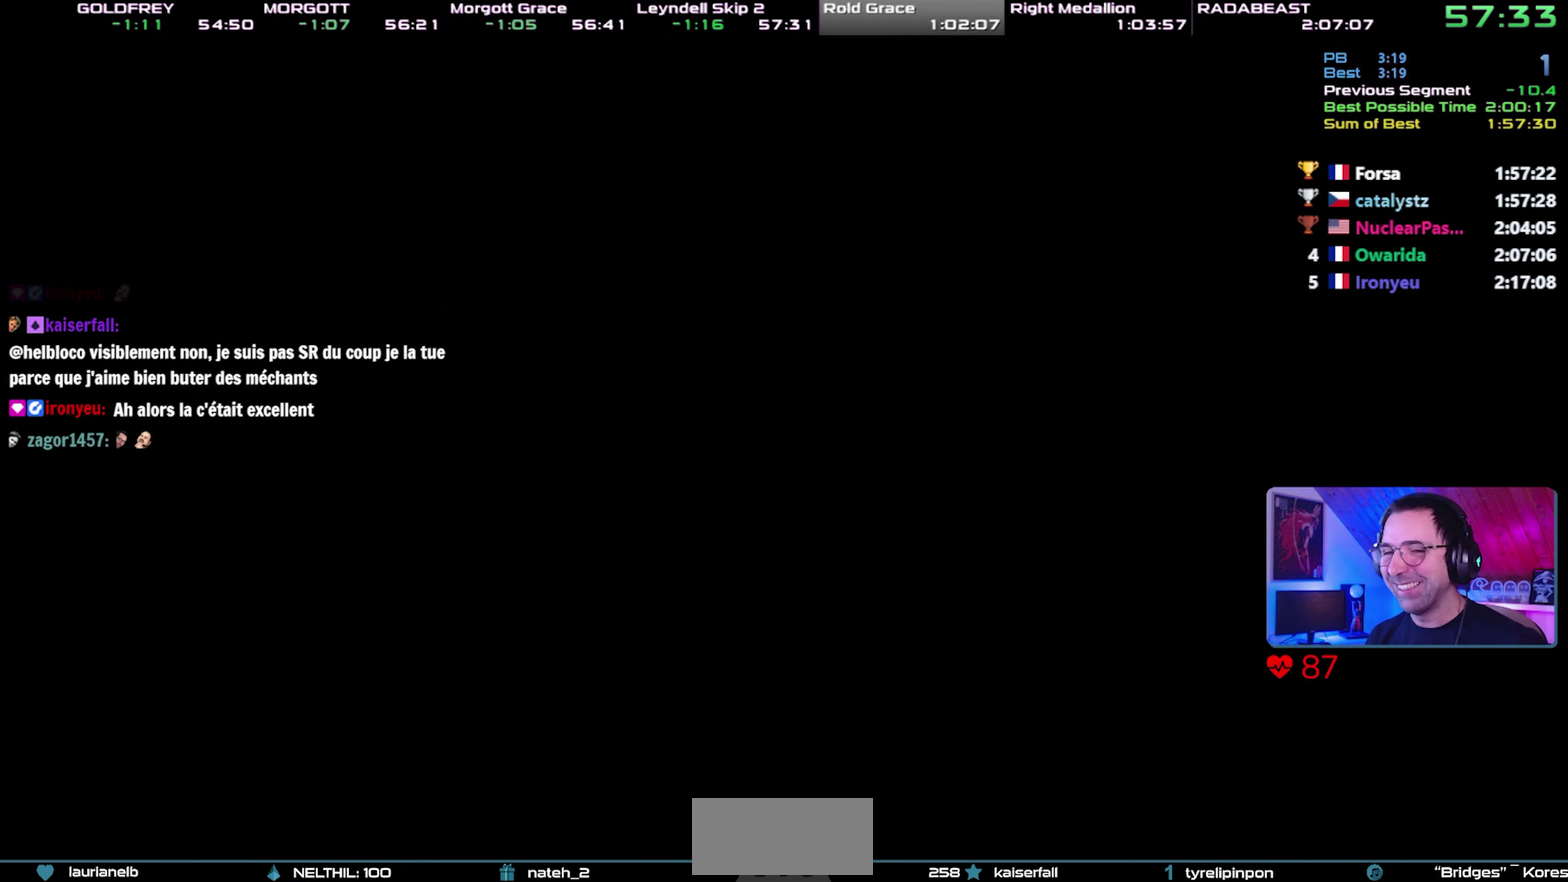
{"buttons": [], "events": [[33, "CROSS", "up"], [117, "CROSS", "down"], [250, "CROSS", "up"]]}
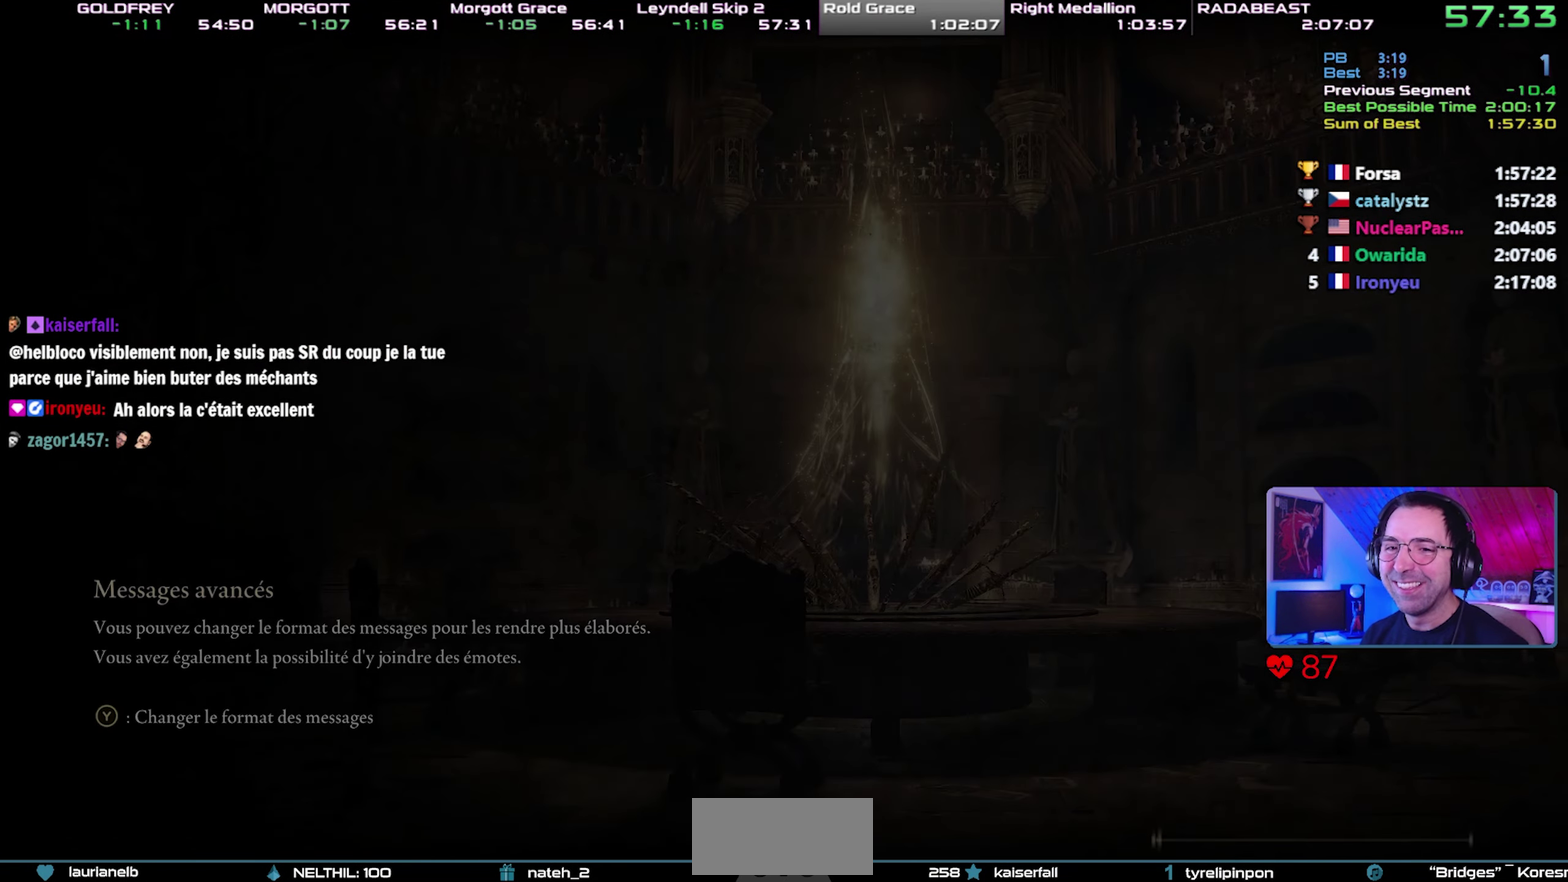
{"buttons": ["CIRCLE"], "events": [[100, "CIRCLE", "down"]]}
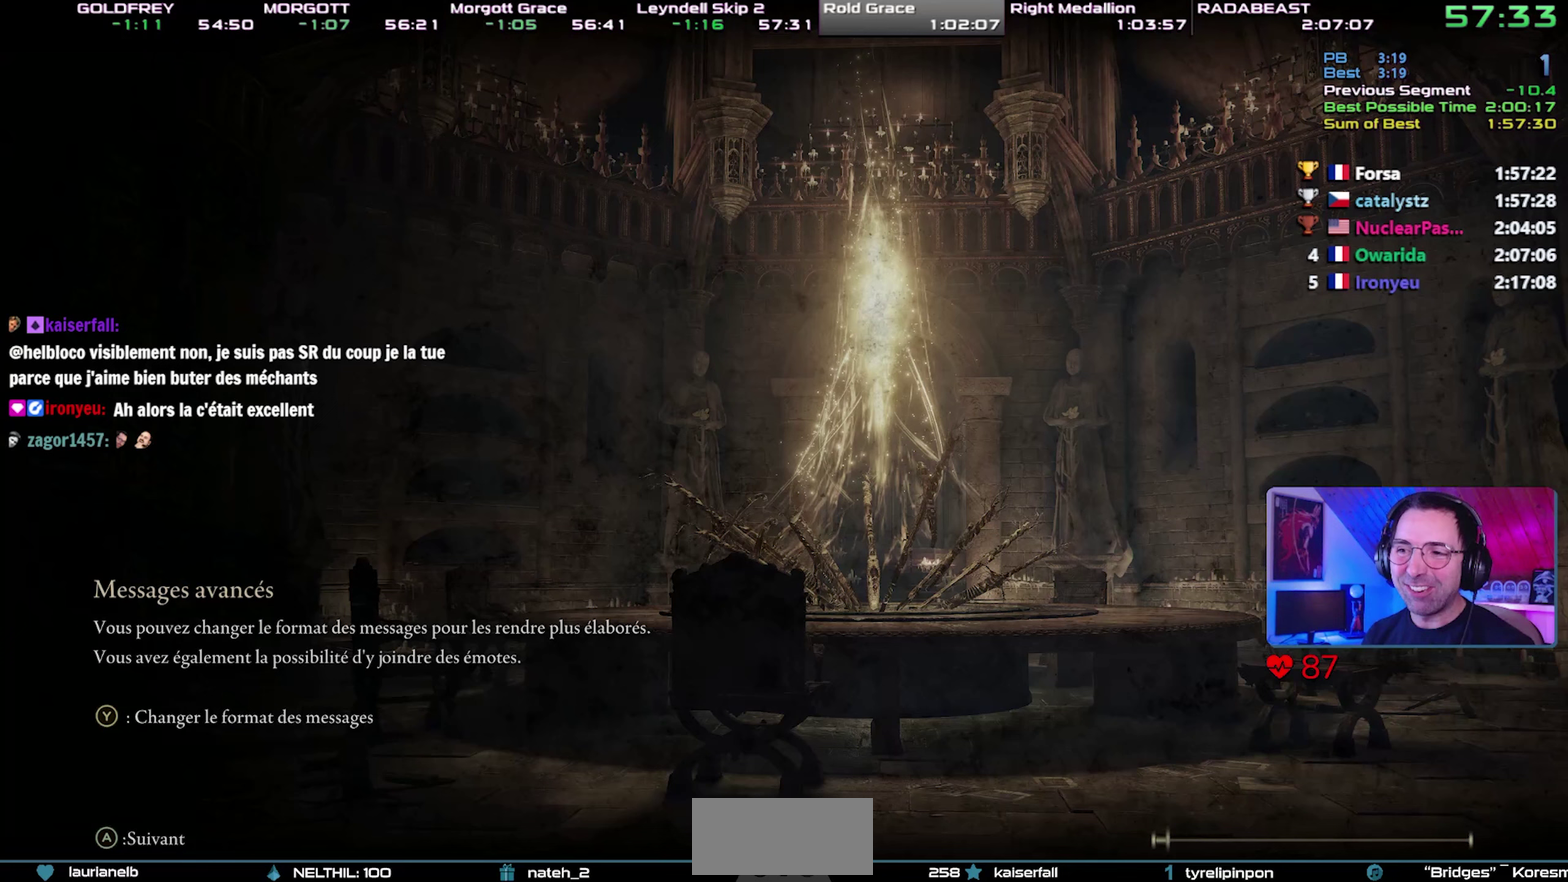
{"buttons": ["CIRCLE"], "events": []}
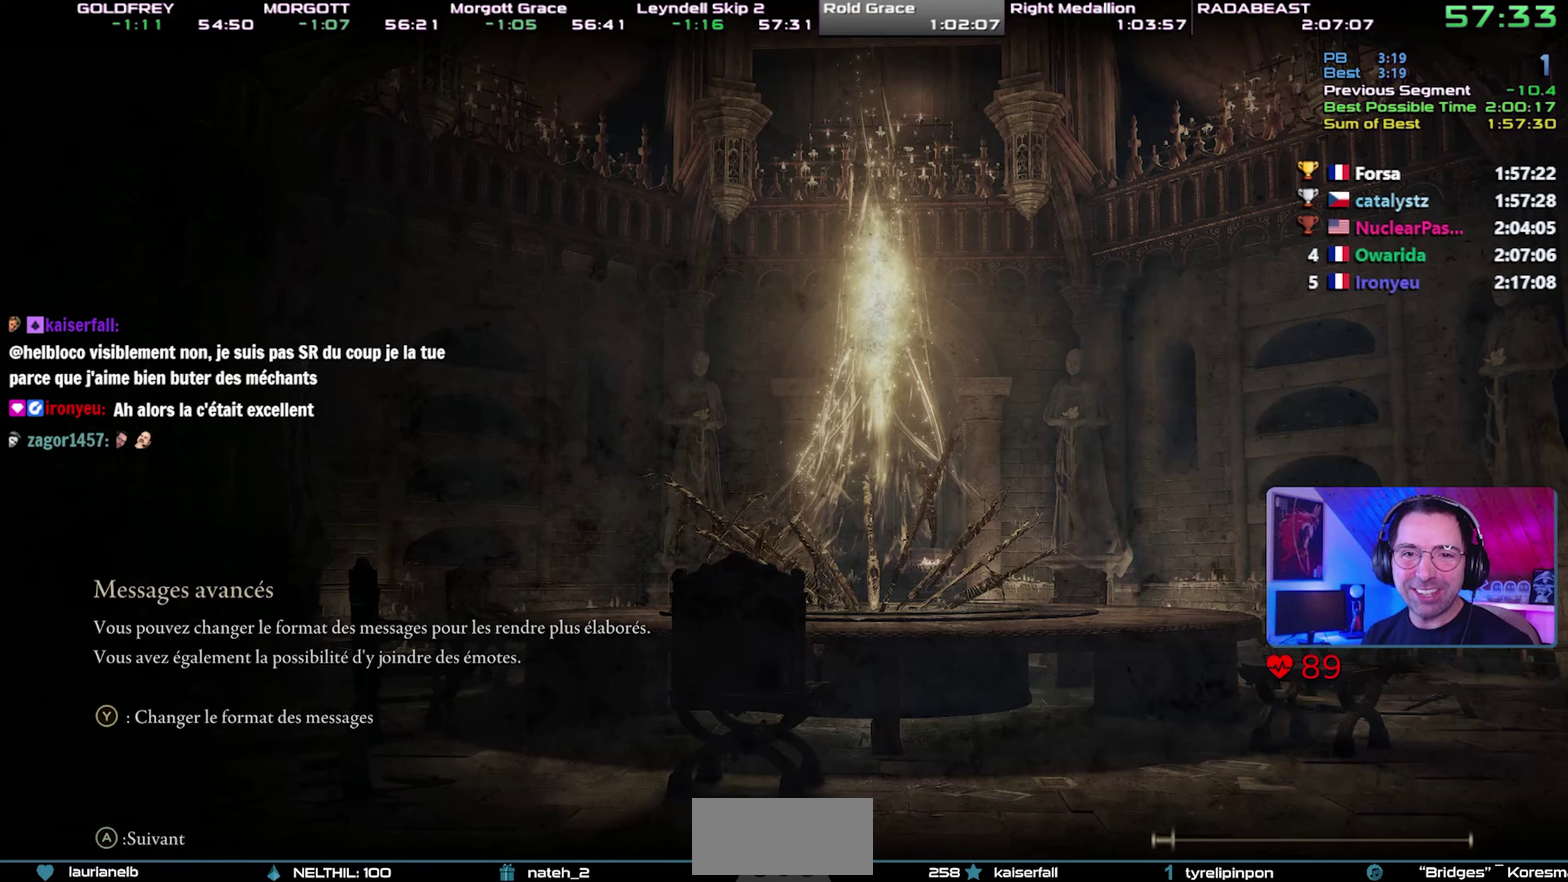
{"buttons": ["CIRCLE"], "events": []}
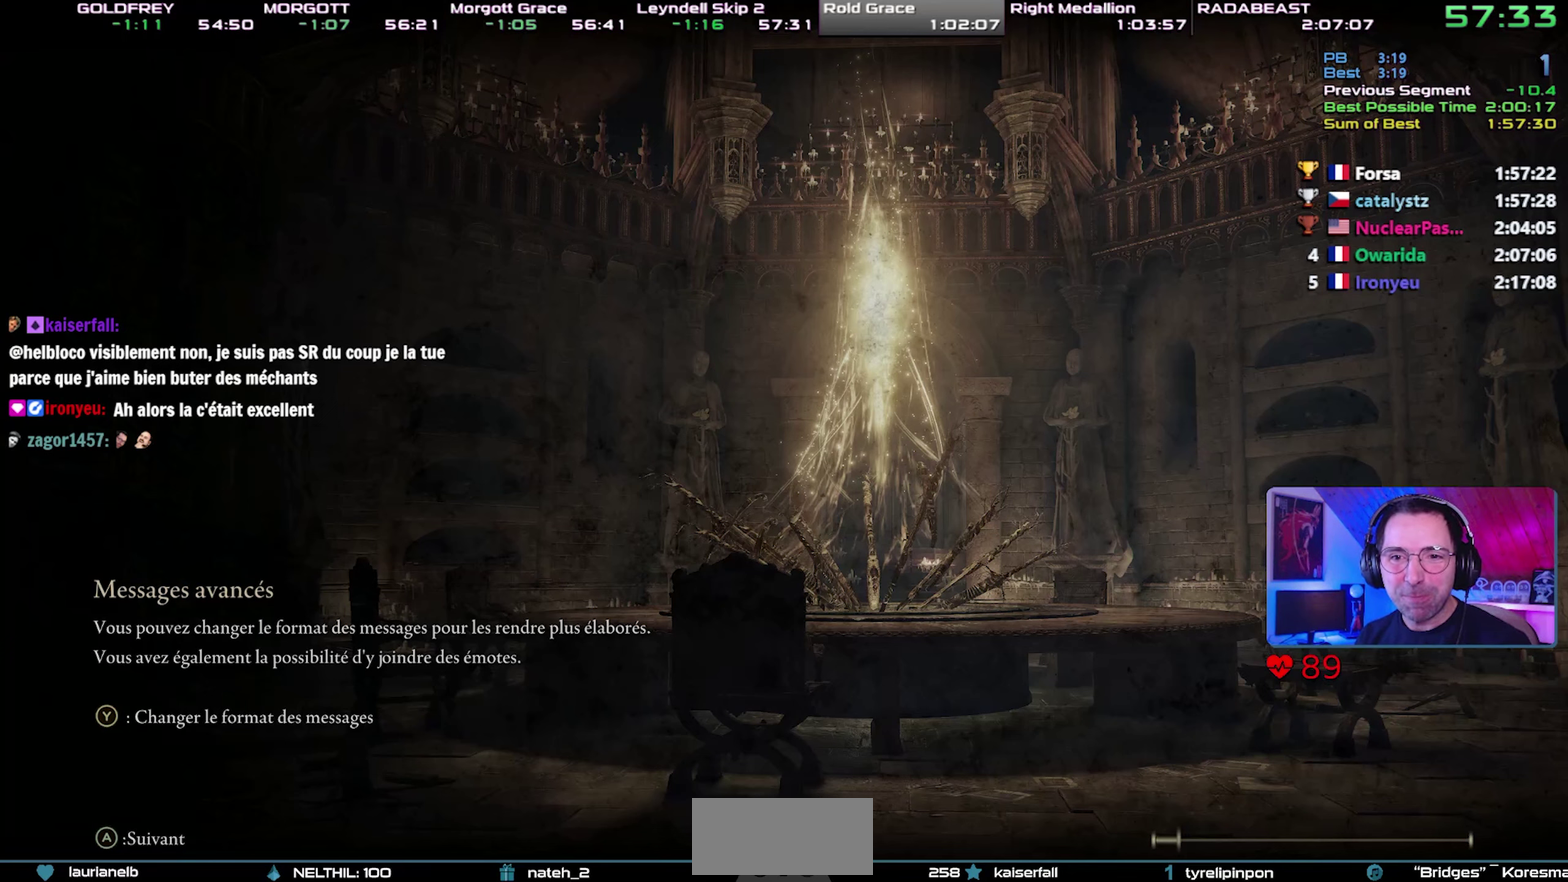
{"buttons": ["CIRCLE"], "events": []}
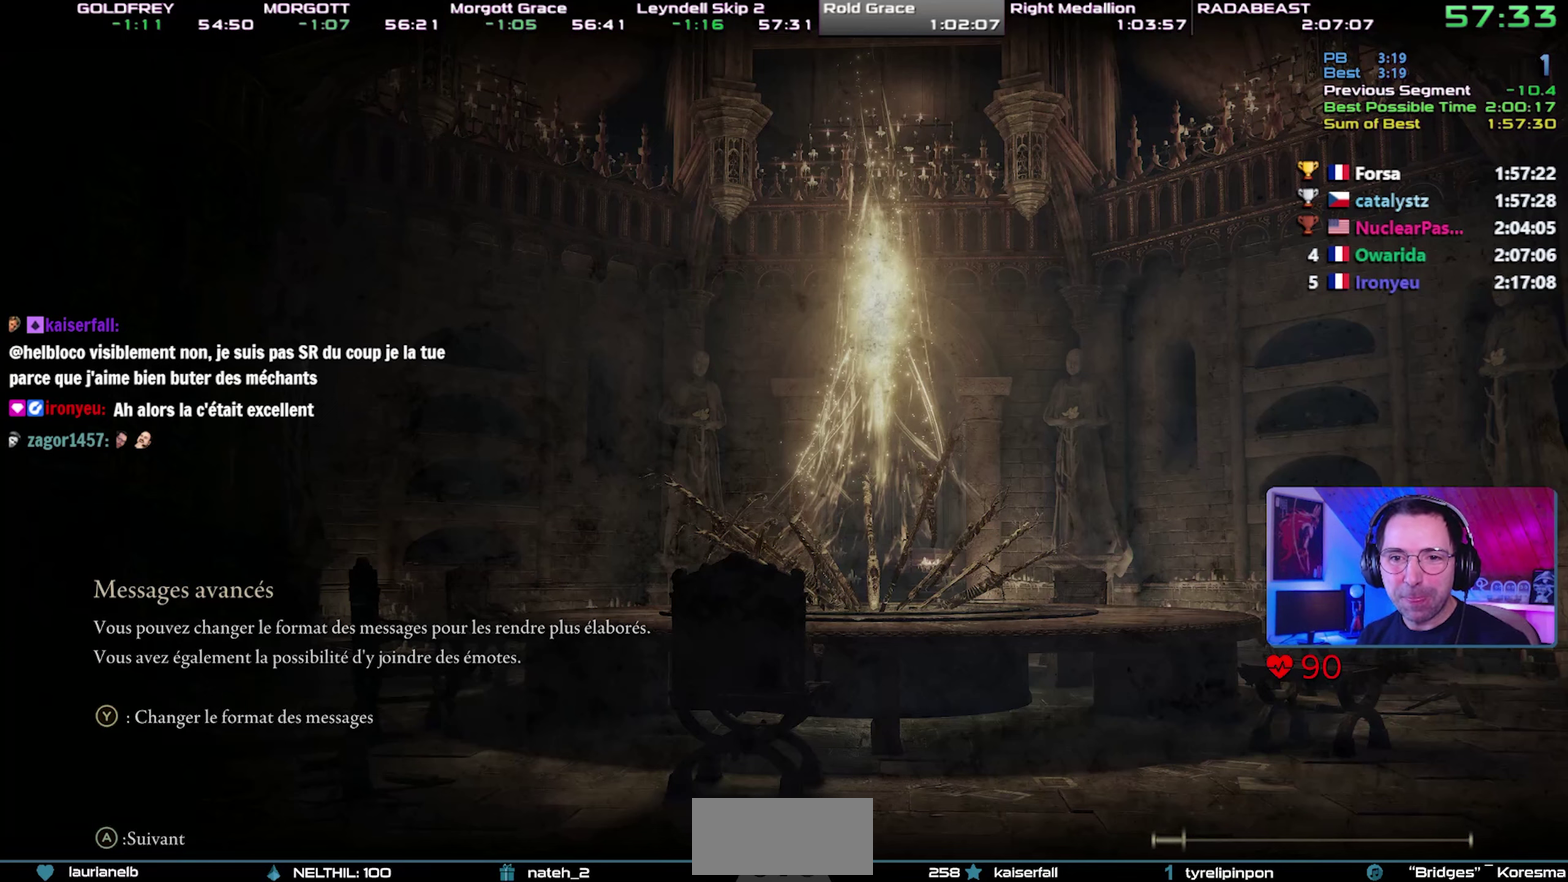
{"buttons": ["CIRCLE"], "events": []}
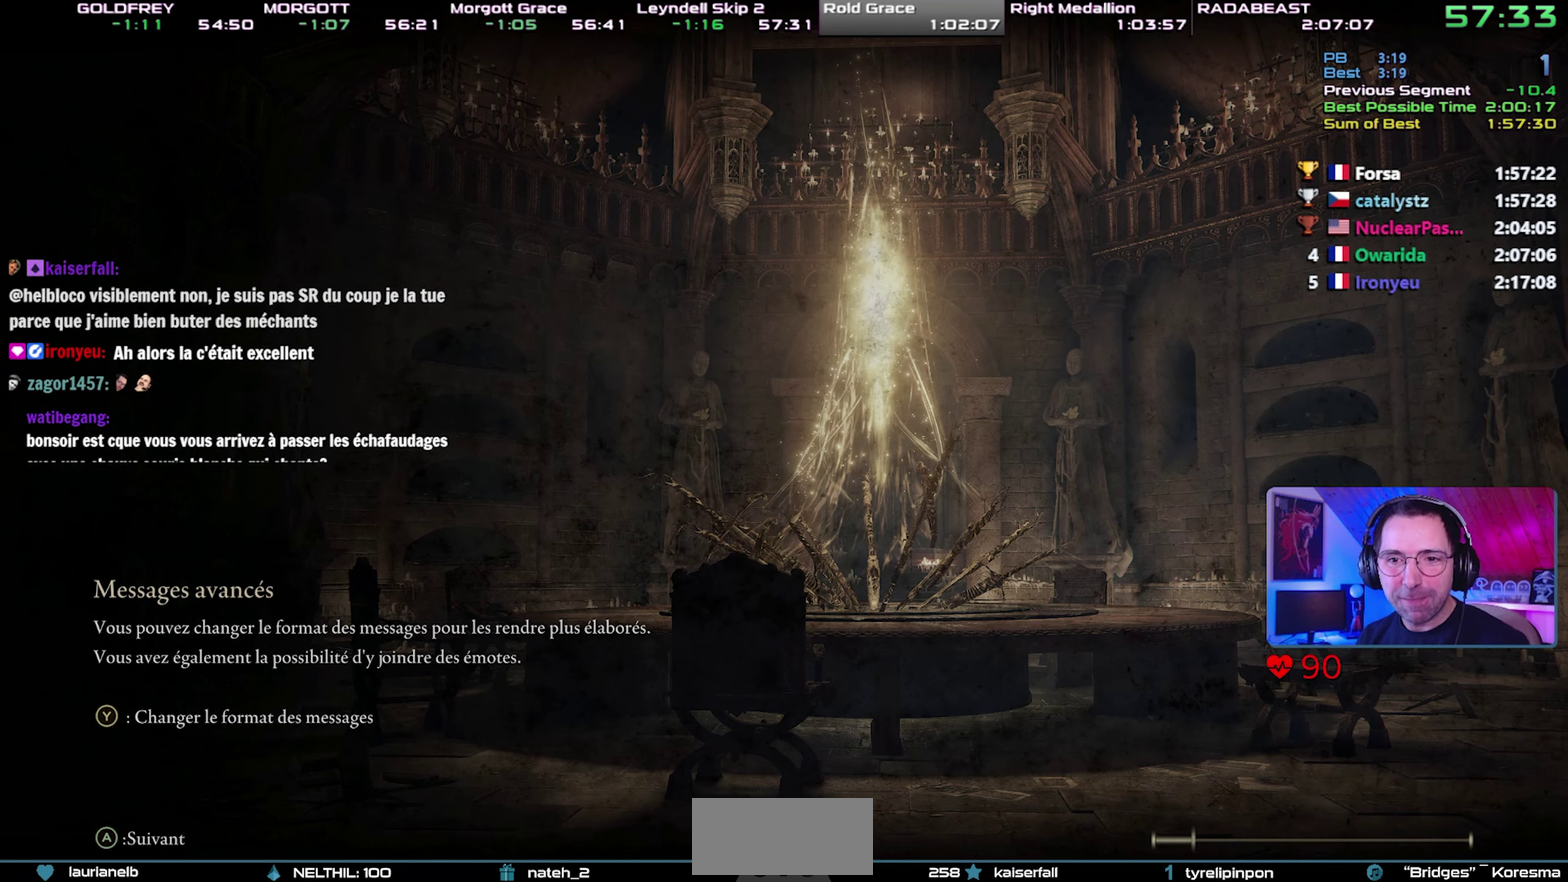
{"buttons": ["CIRCLE", "L1"], "events": [[383, "L1", "down"]]}
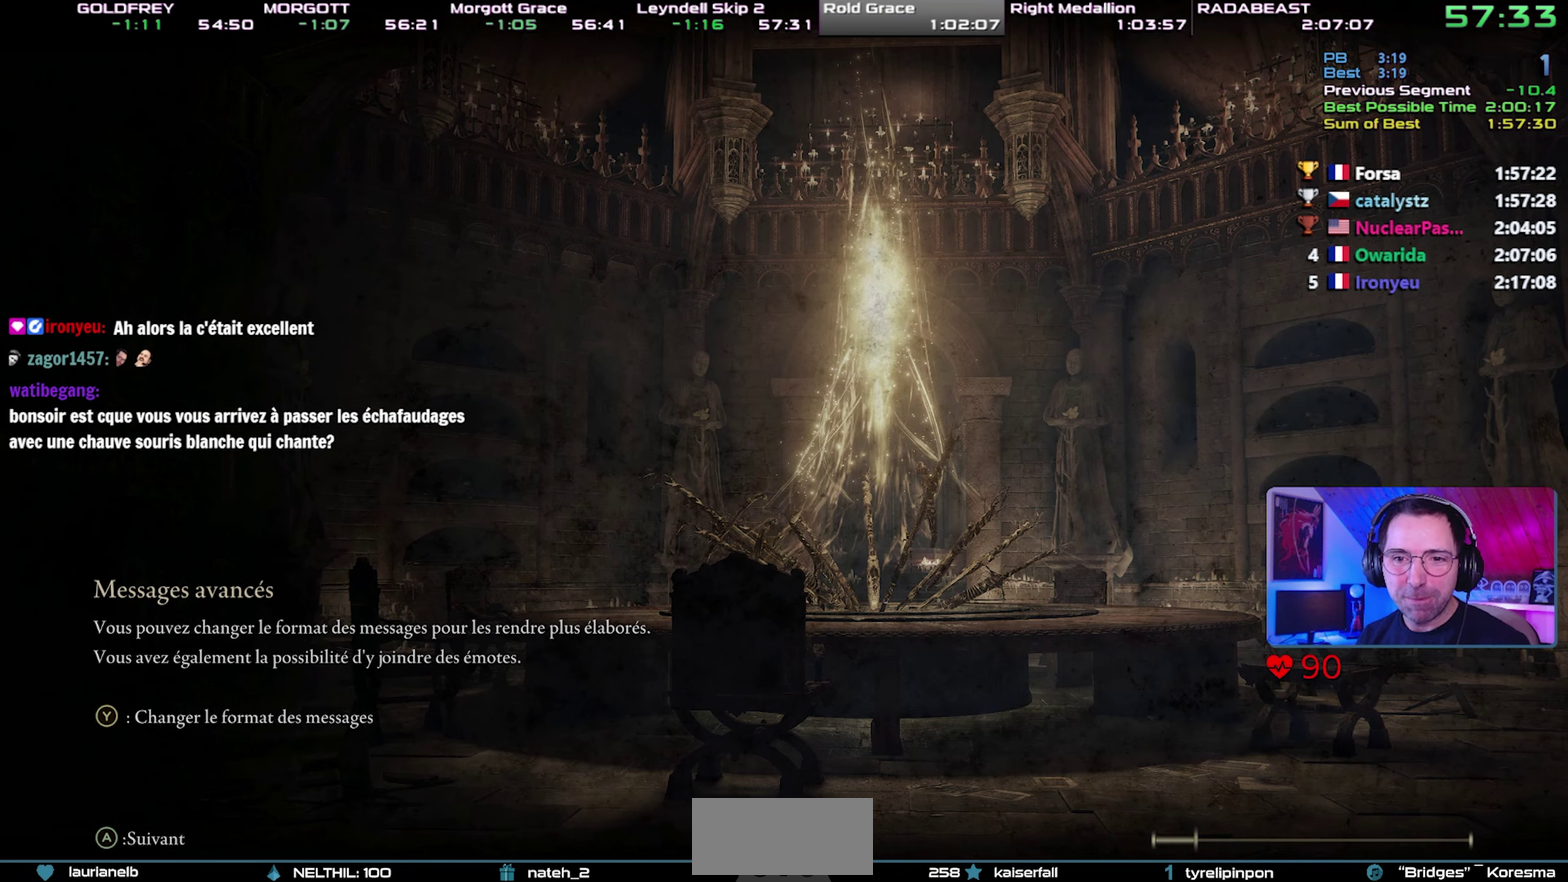
{"buttons": ["CIRCLE", "L1"], "events": []}
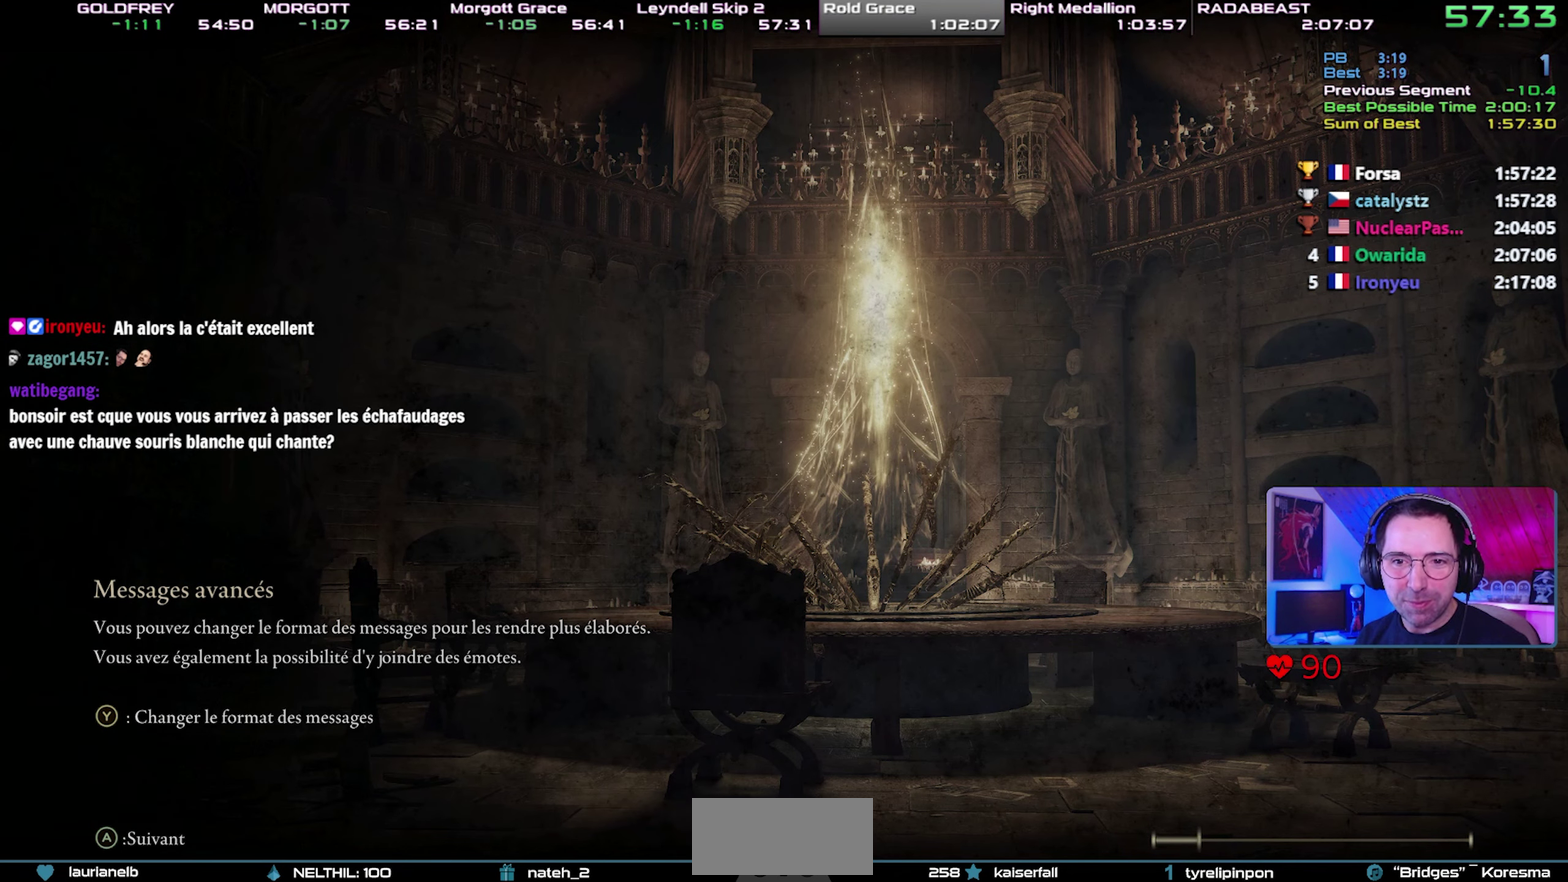
{"buttons": ["CIRCLE", "L1"], "events": []}
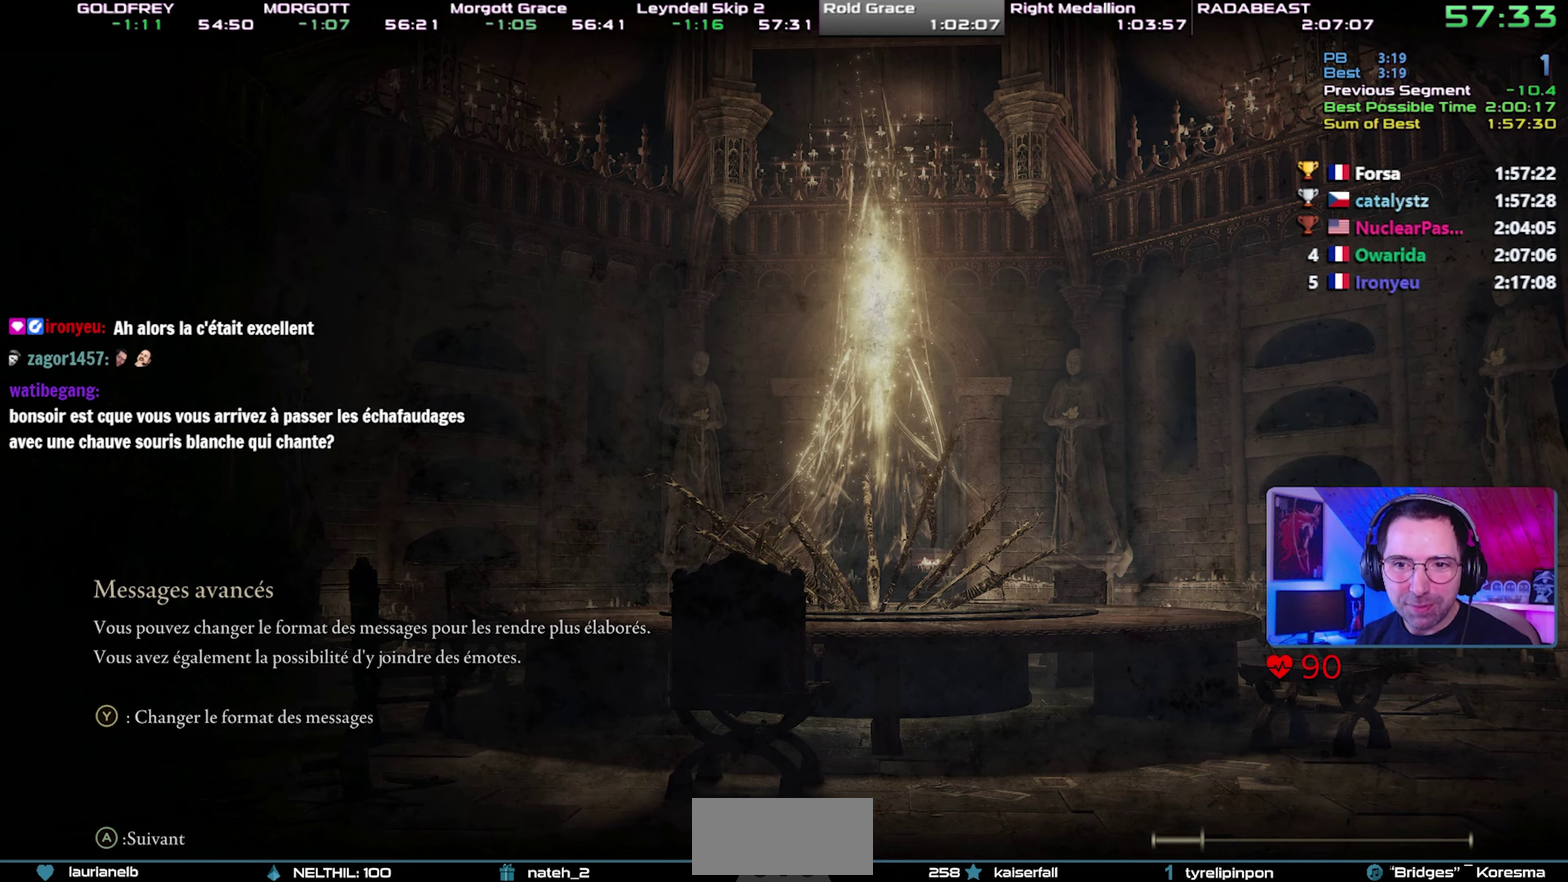
{"buttons": ["CIRCLE", "L1"], "events": []}
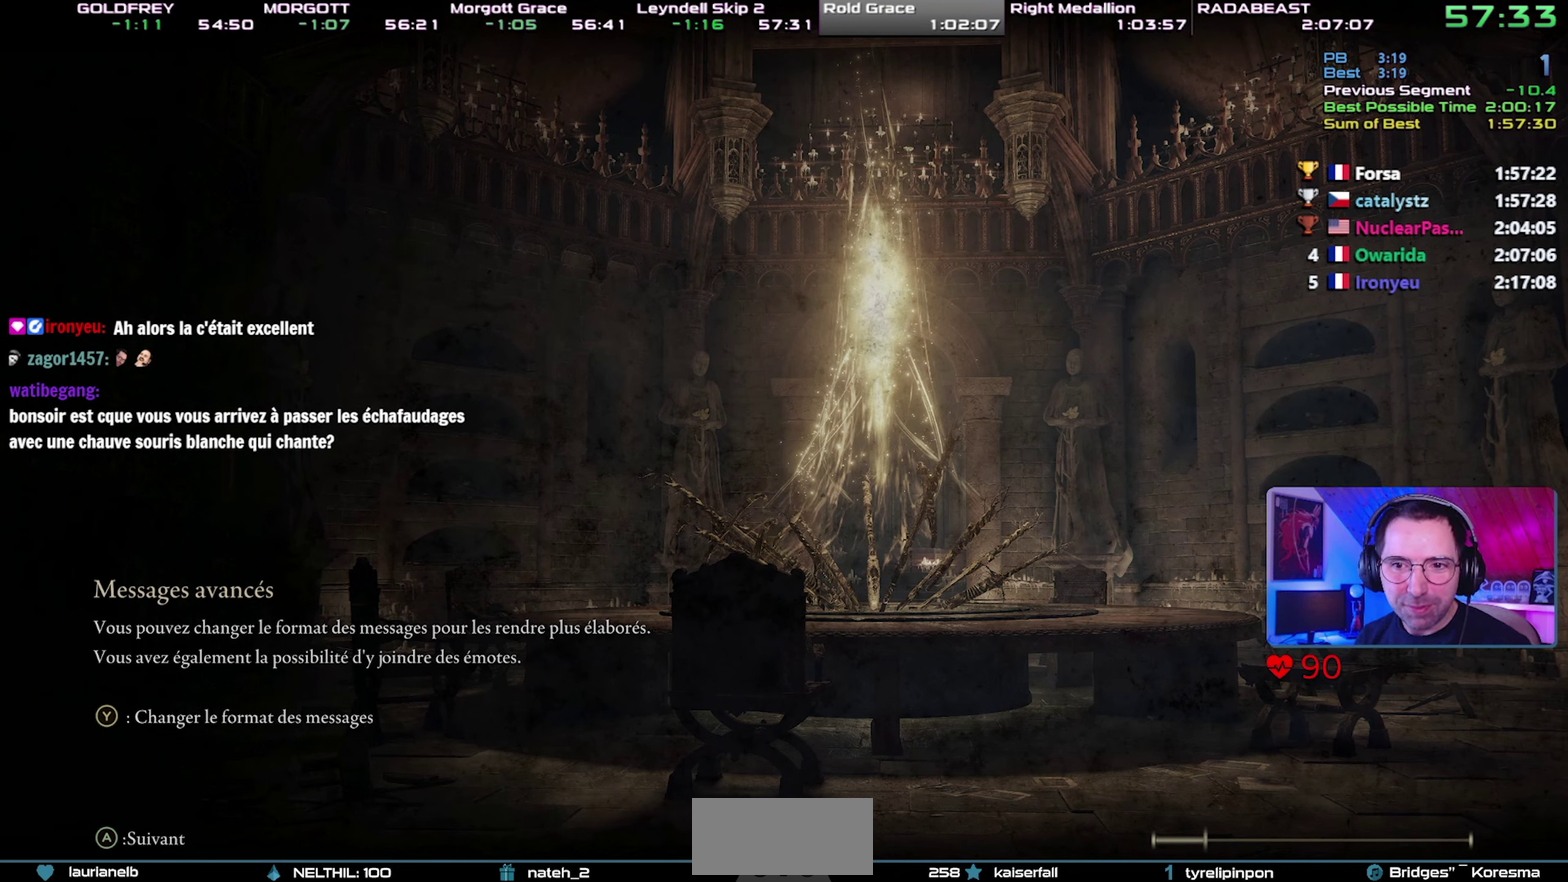
{"buttons": ["CIRCLE", "L1"], "events": []}
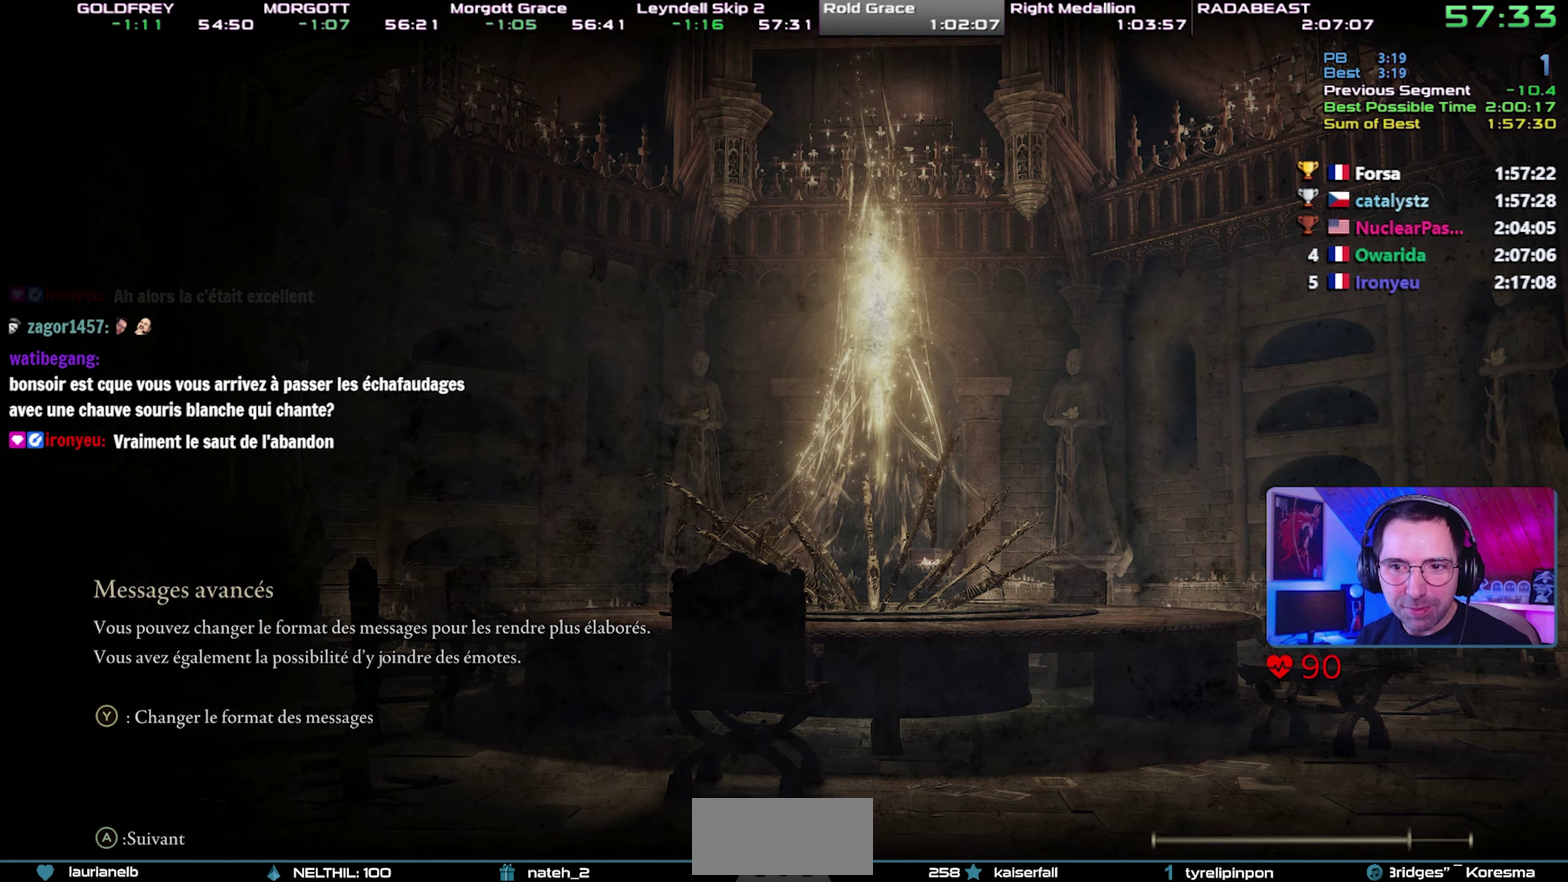
{"buttons": ["CIRCLE", "L1"], "events": []}
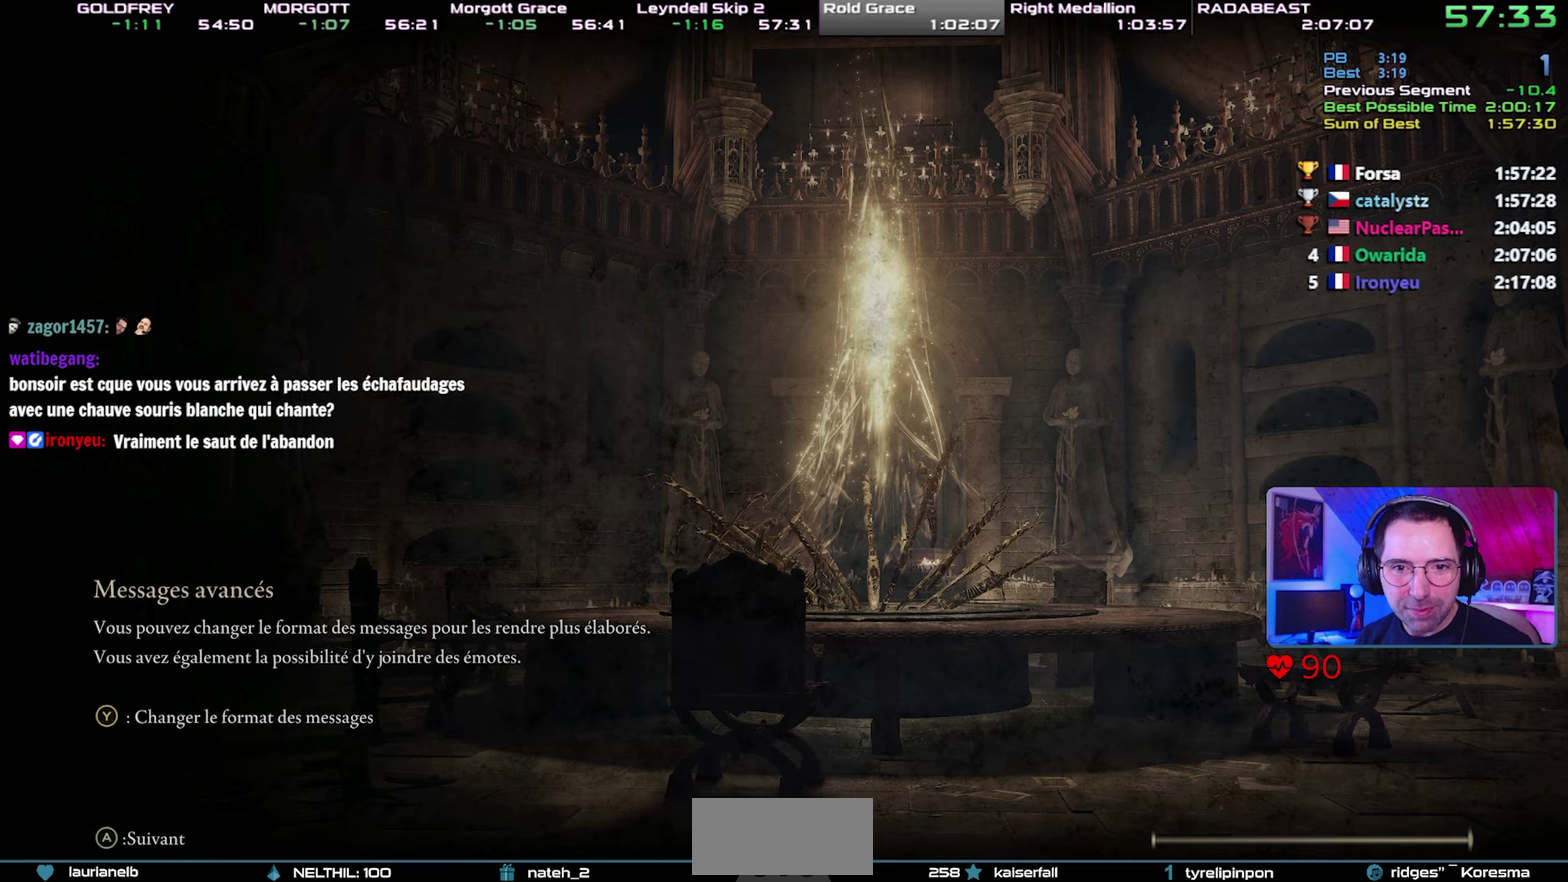
{"buttons": ["CIRCLE", "L1"], "events": []}
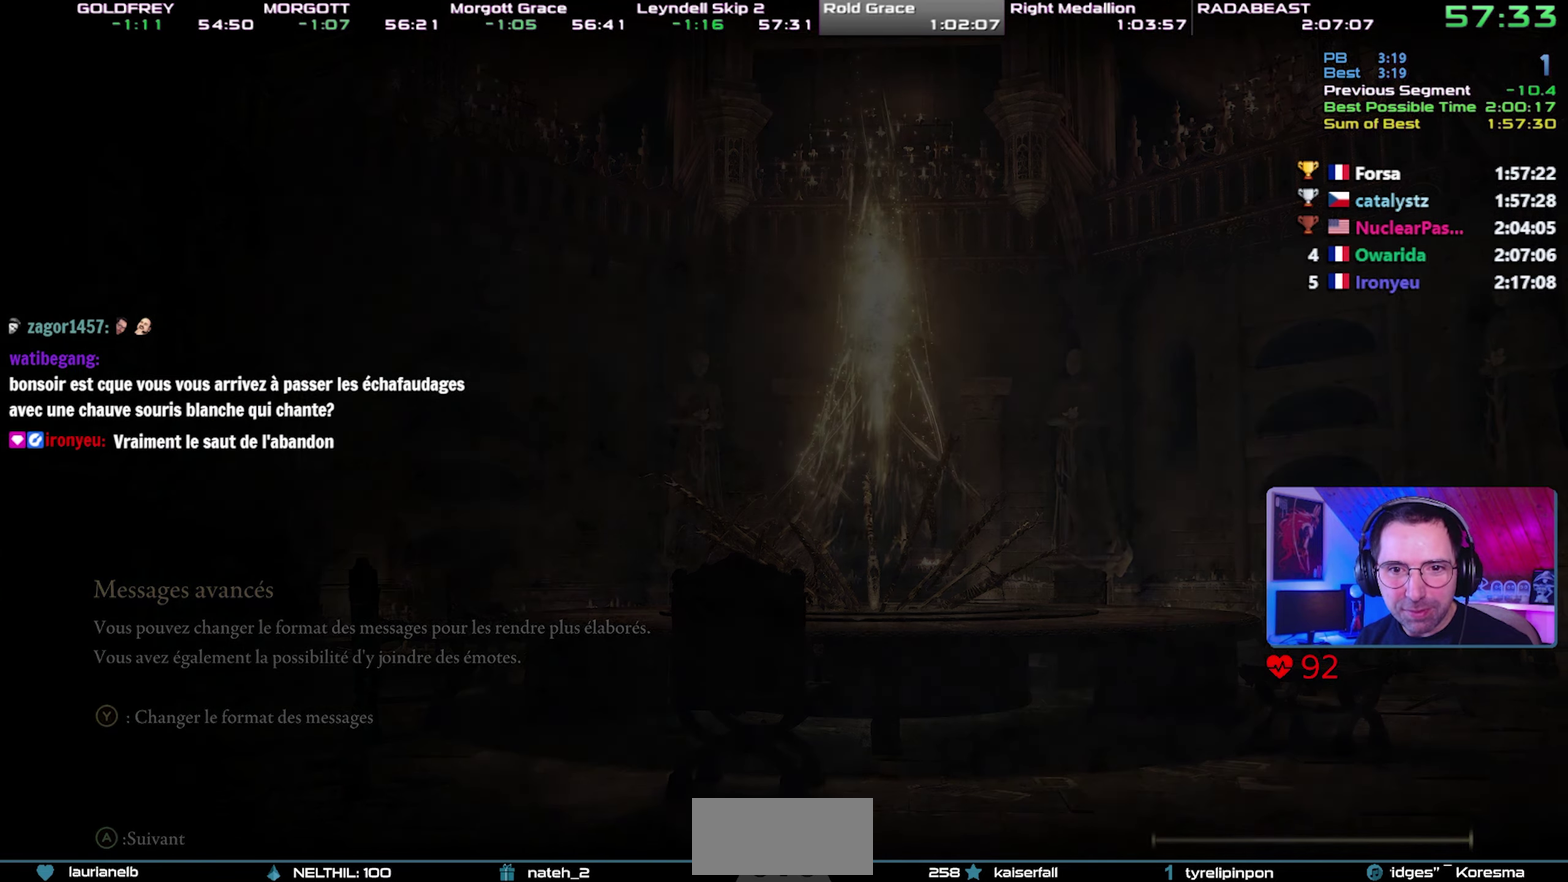
{"buttons": ["CIRCLE", "L1"], "events": []}
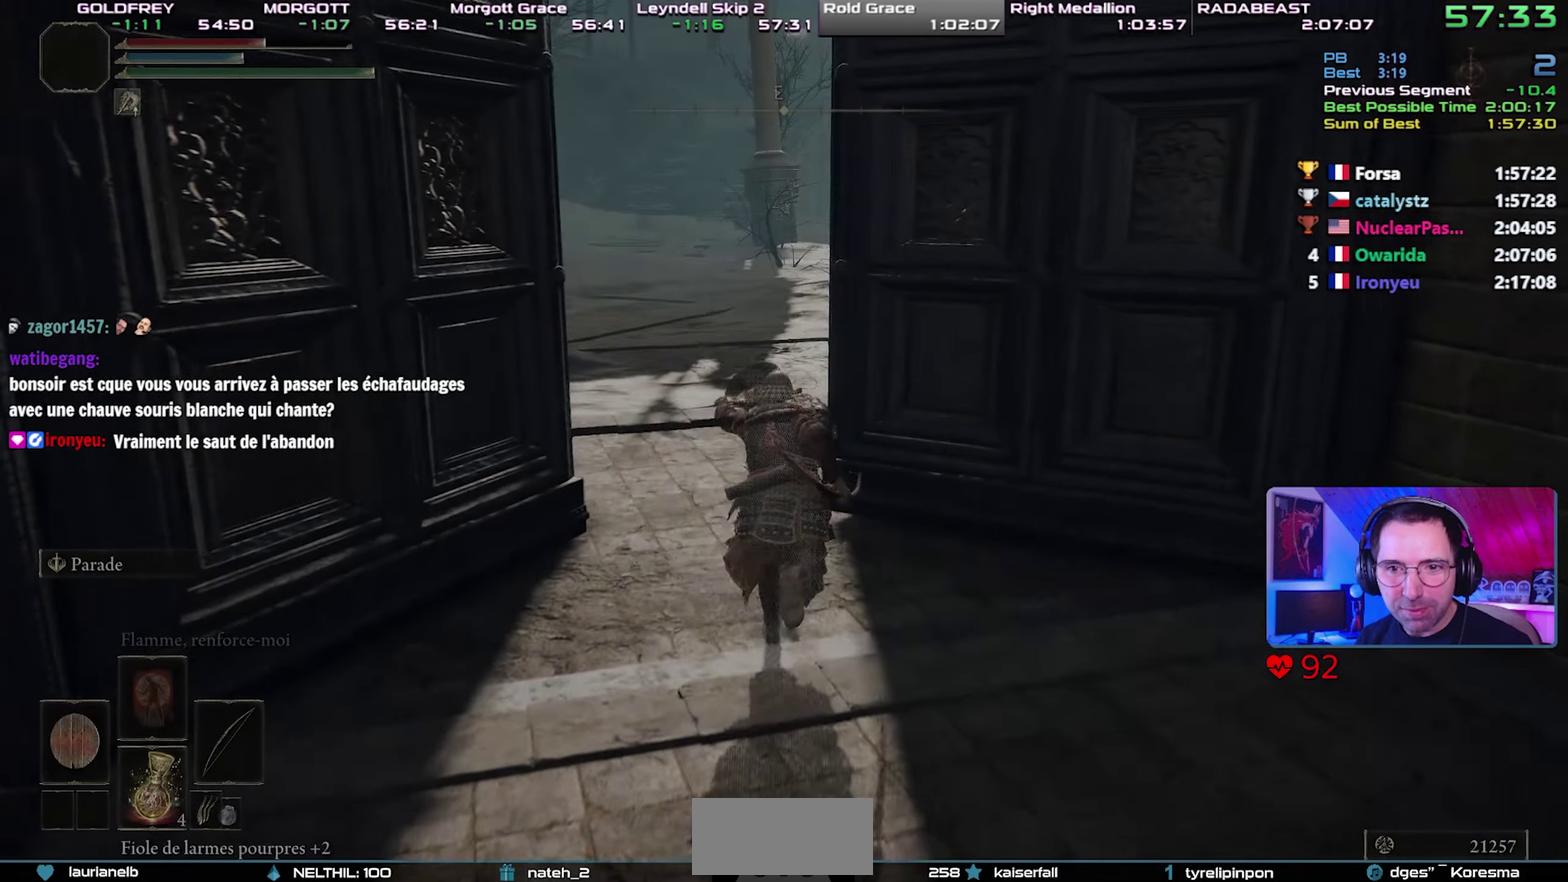
{"buttons": ["CIRCLE", "L1"], "events": []}
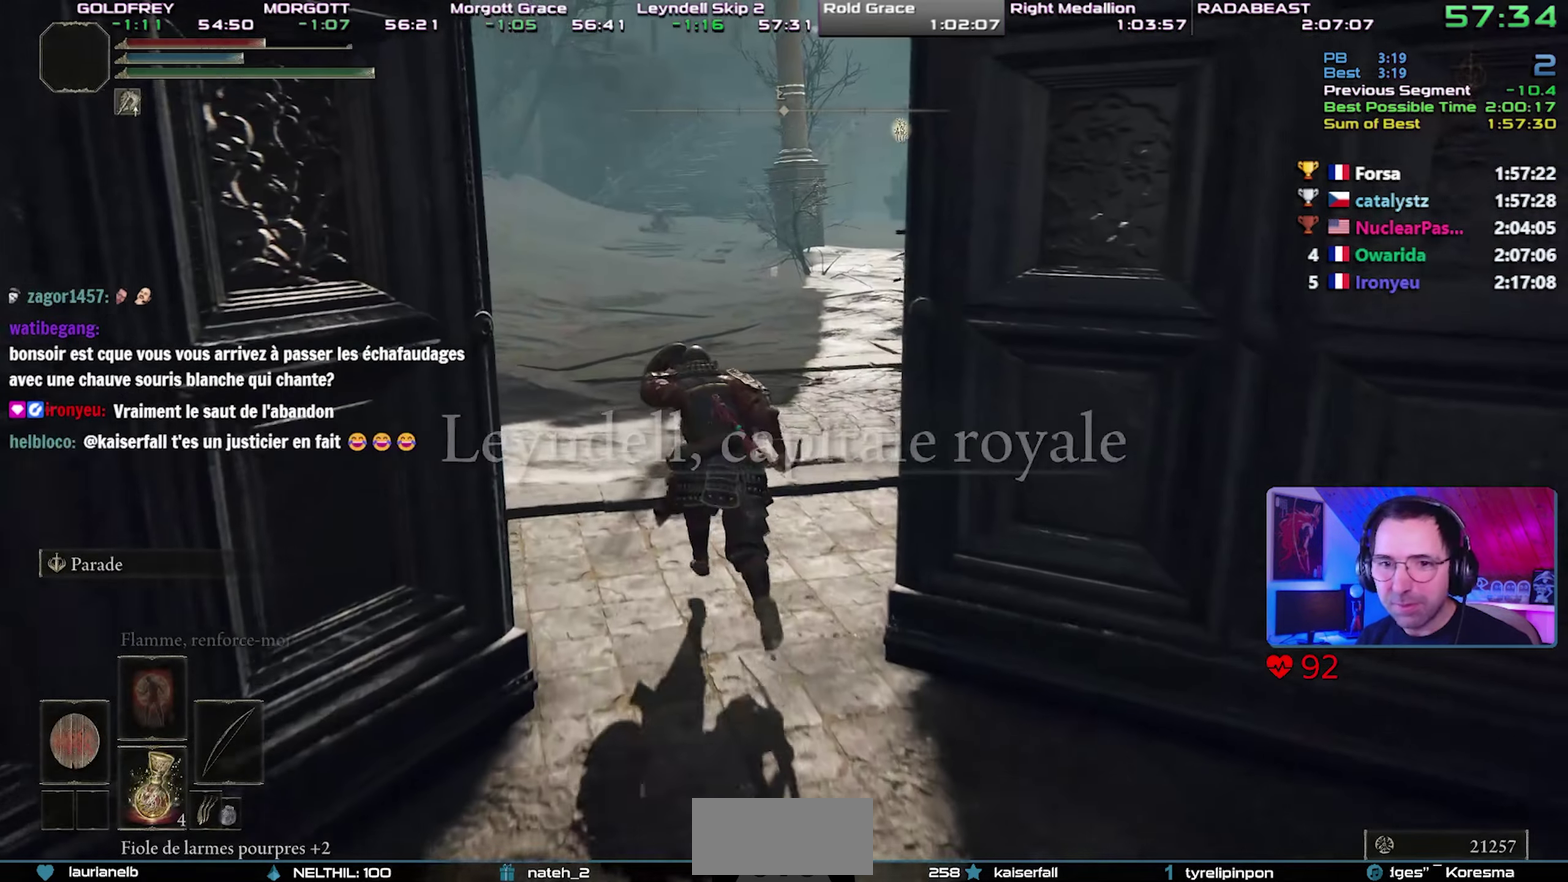
{"buttons": ["CIRCLE", "L1"], "events": []}
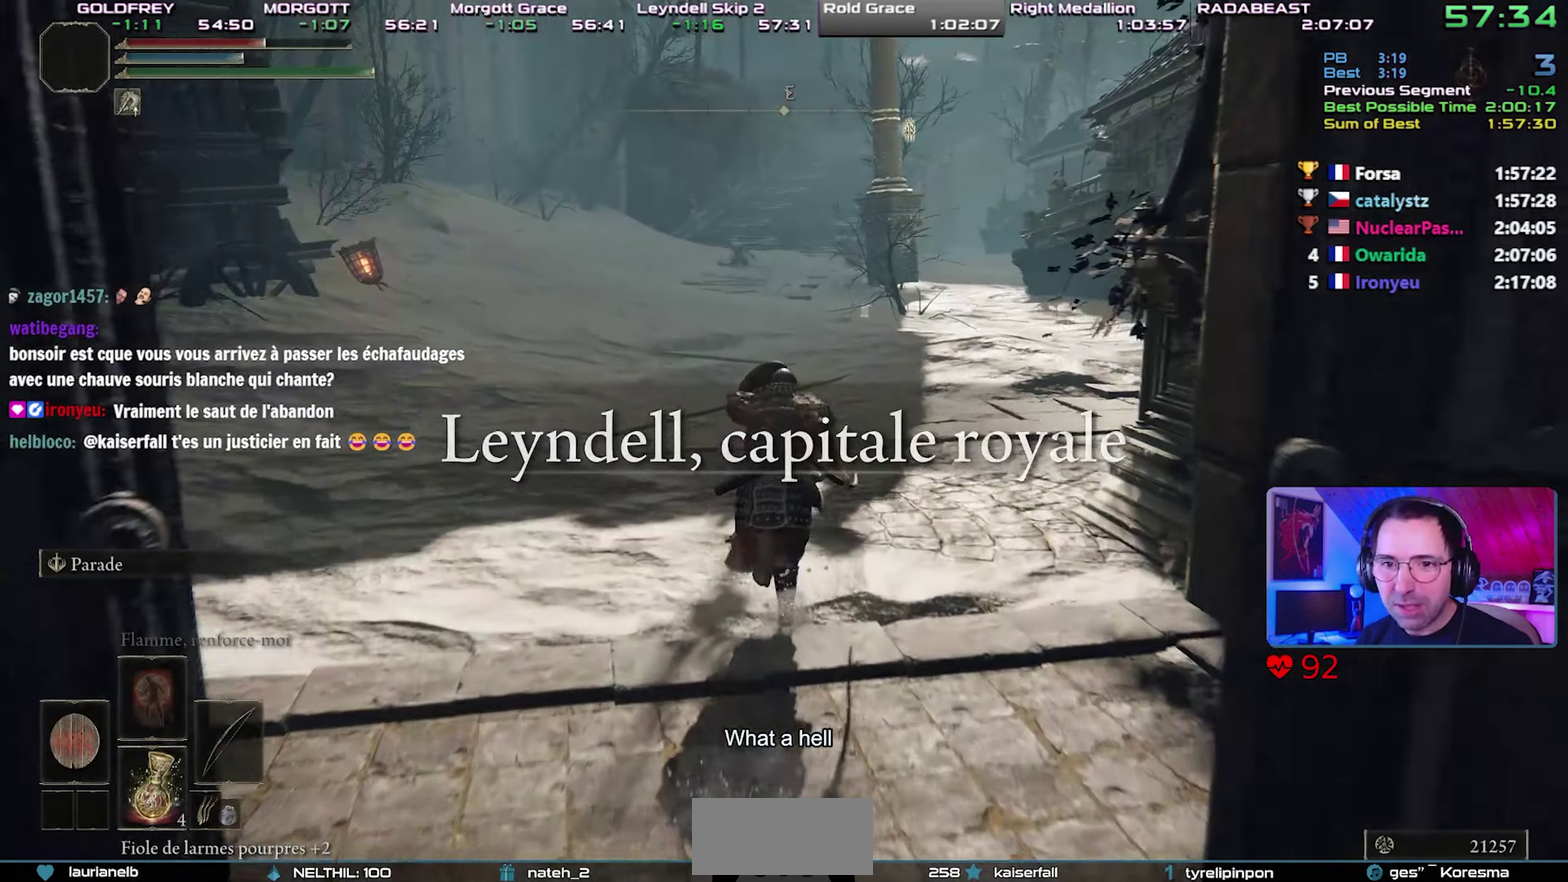
{"buttons": ["CIRCLE", "L1"], "events": []}
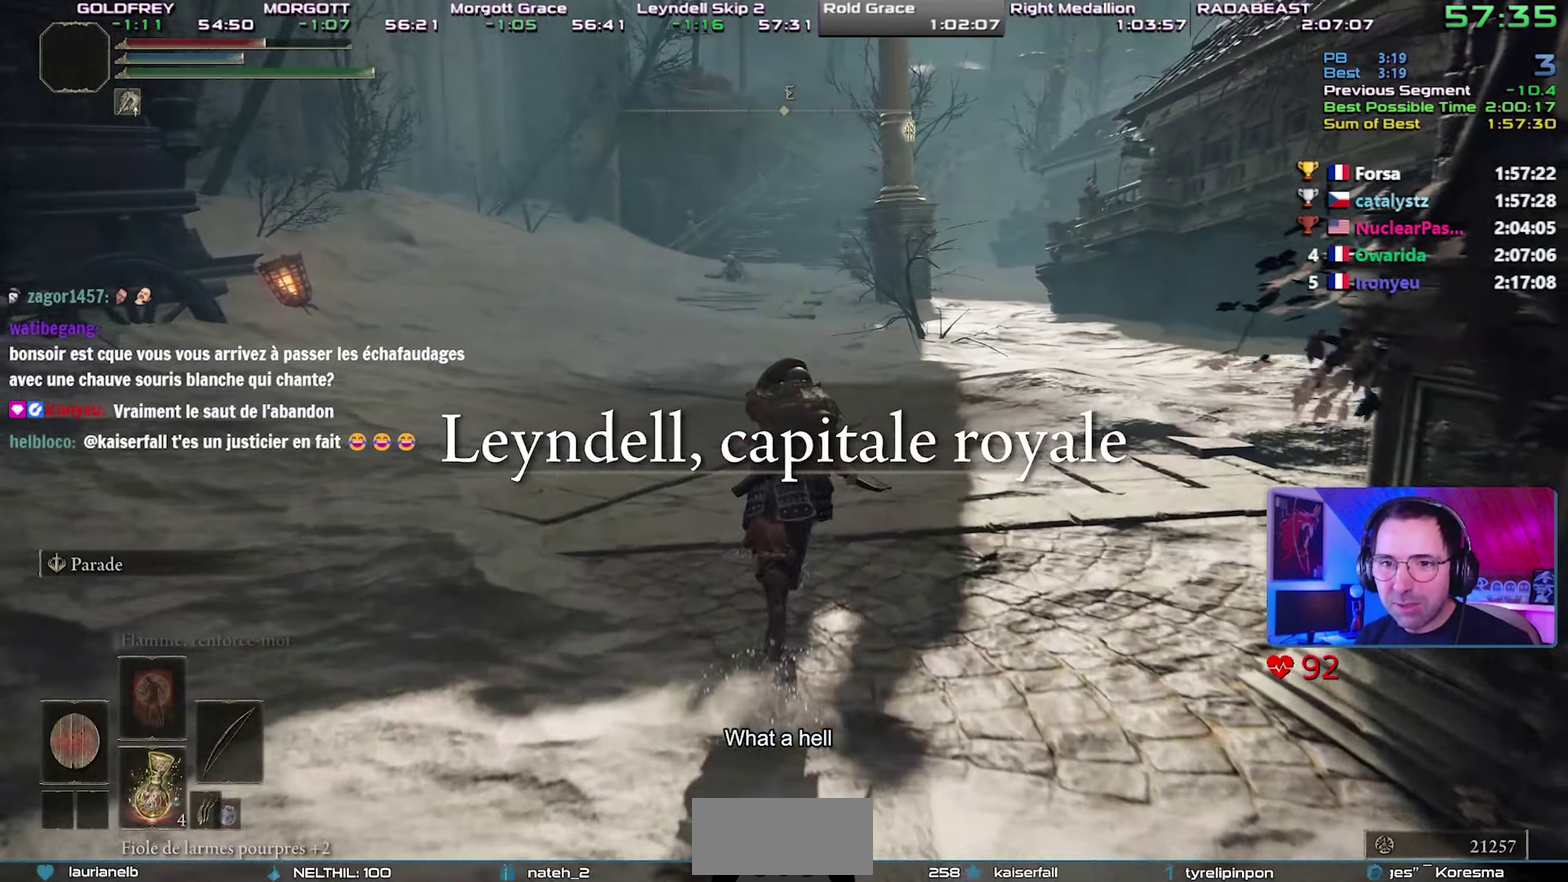
{"buttons": ["CIRCLE", "L1"], "events": [[383, "CROSS", "down"], [483, "CROSS", "up"]]}
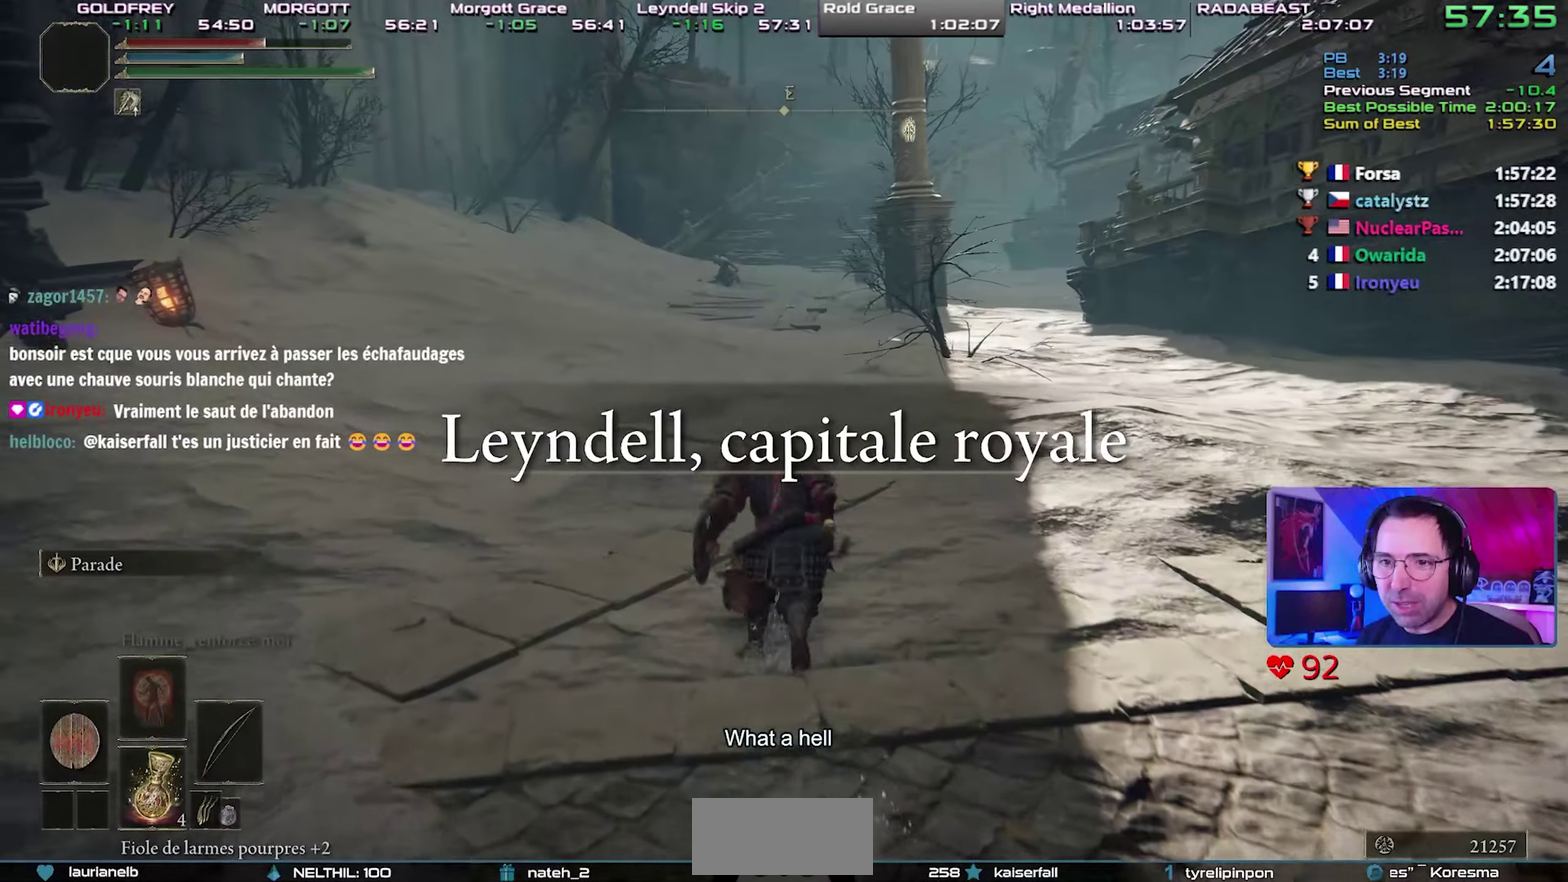
{"buttons": ["CIRCLE", "L1"], "events": []}
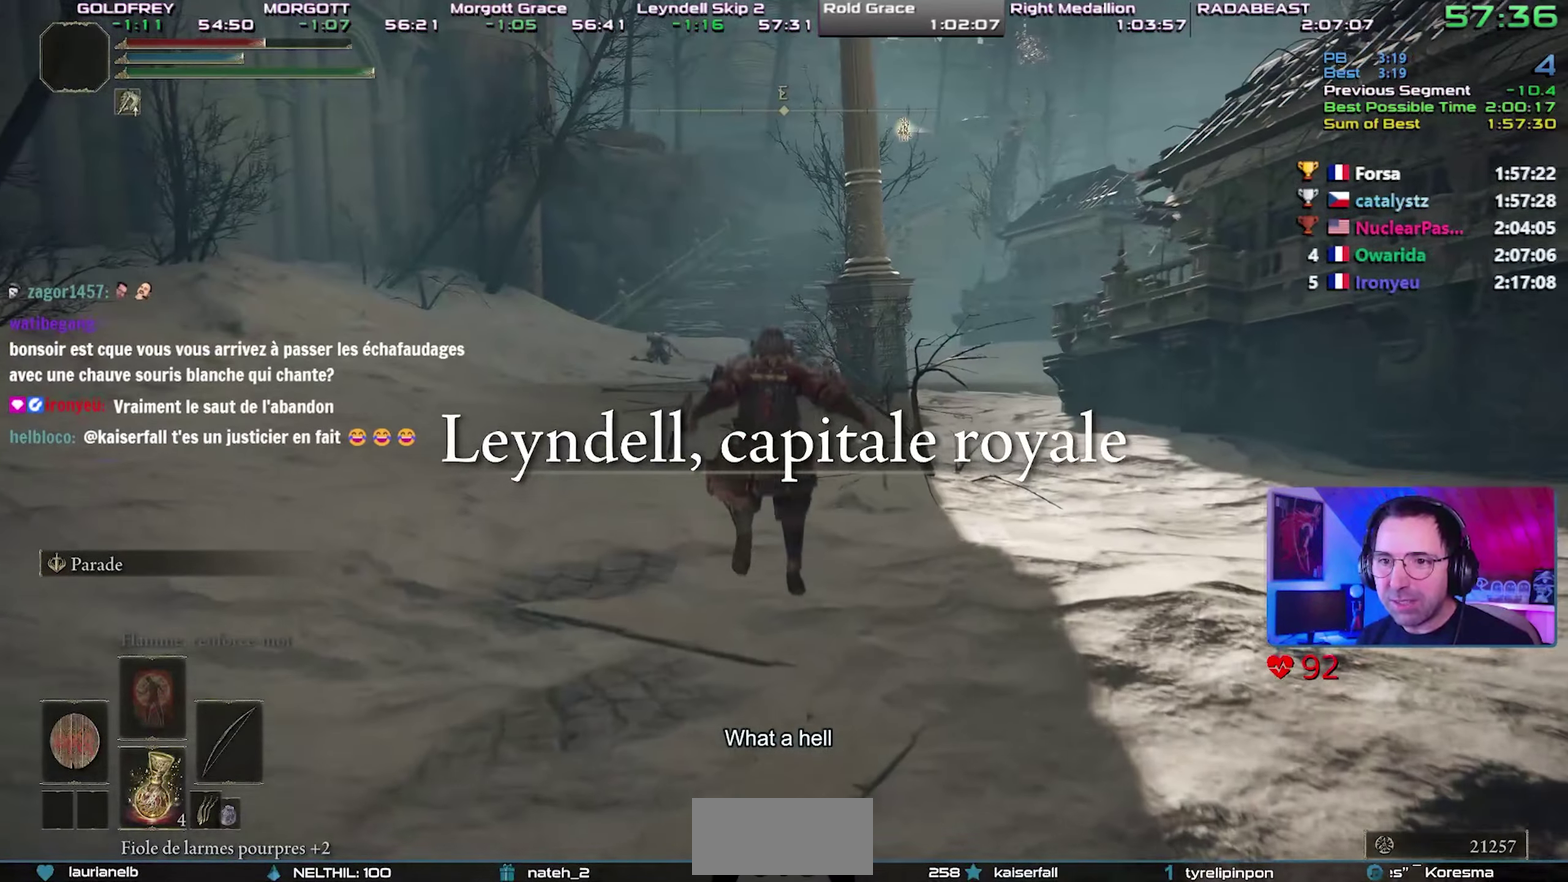
{"buttons": ["CROSS", "CIRCLE", "L1"], "events": [[450, "CROSS", "down"]]}
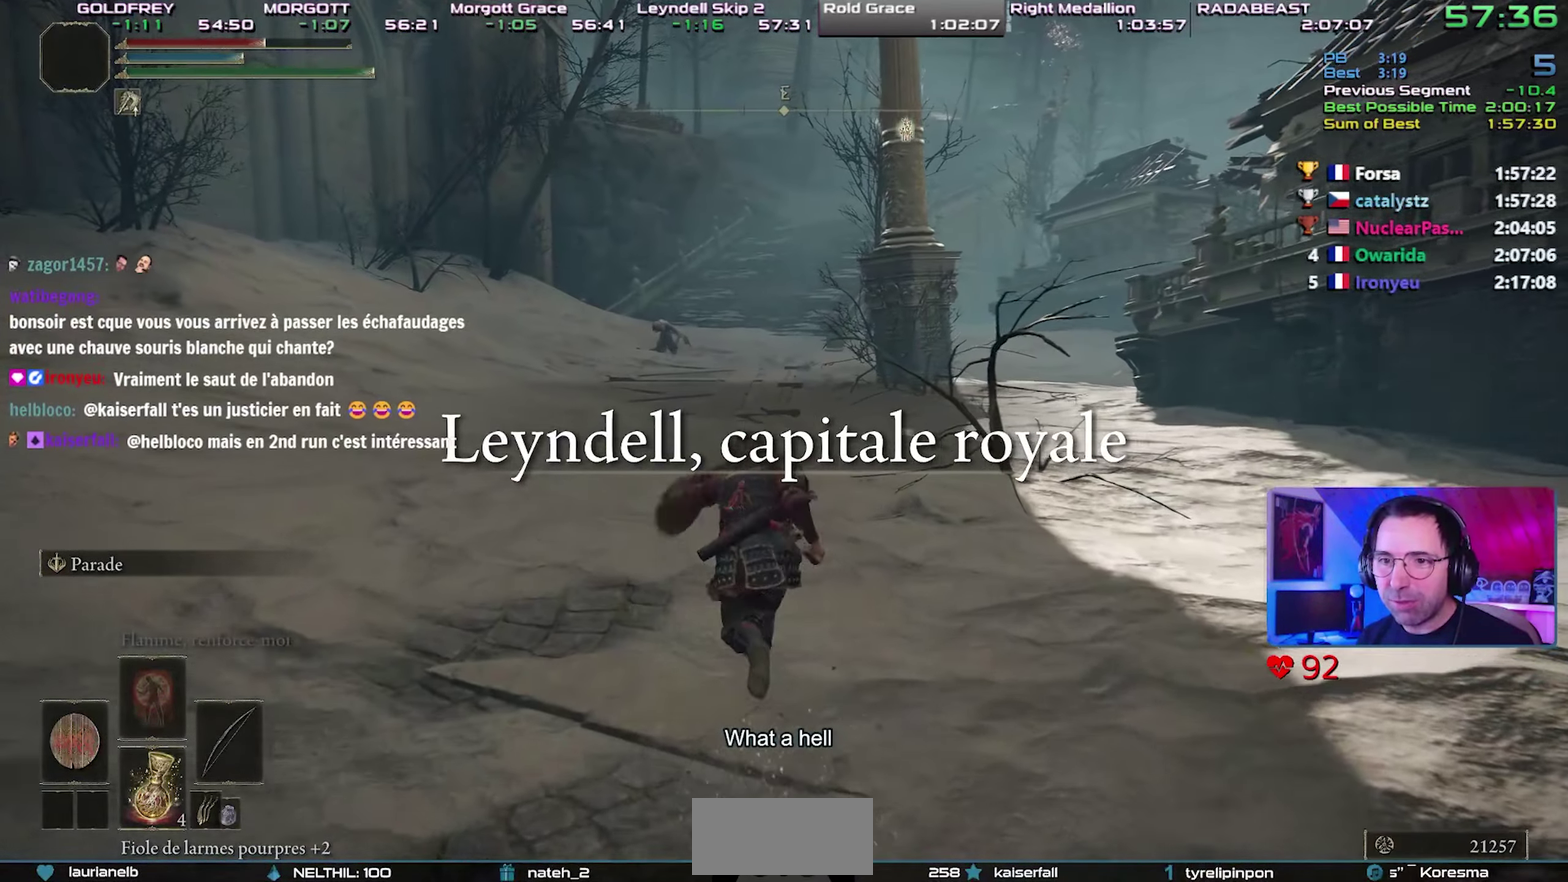
{"buttons": ["CIRCLE", "L1"], "events": [[83, "CROSS", "up"]]}
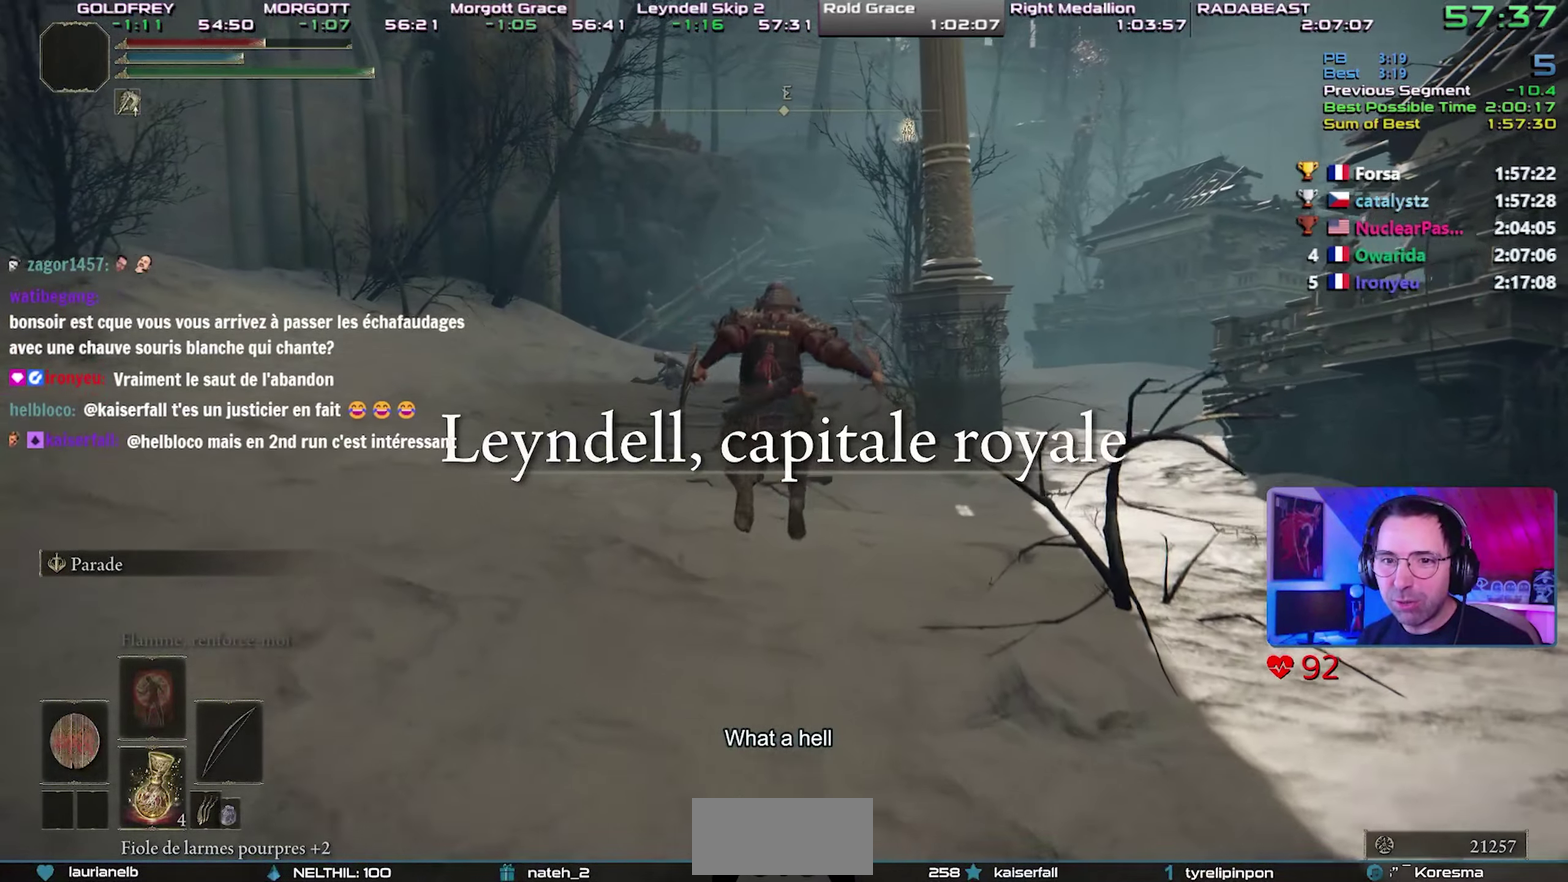
{"buttons": ["CIRCLE", "L1"], "events": []}
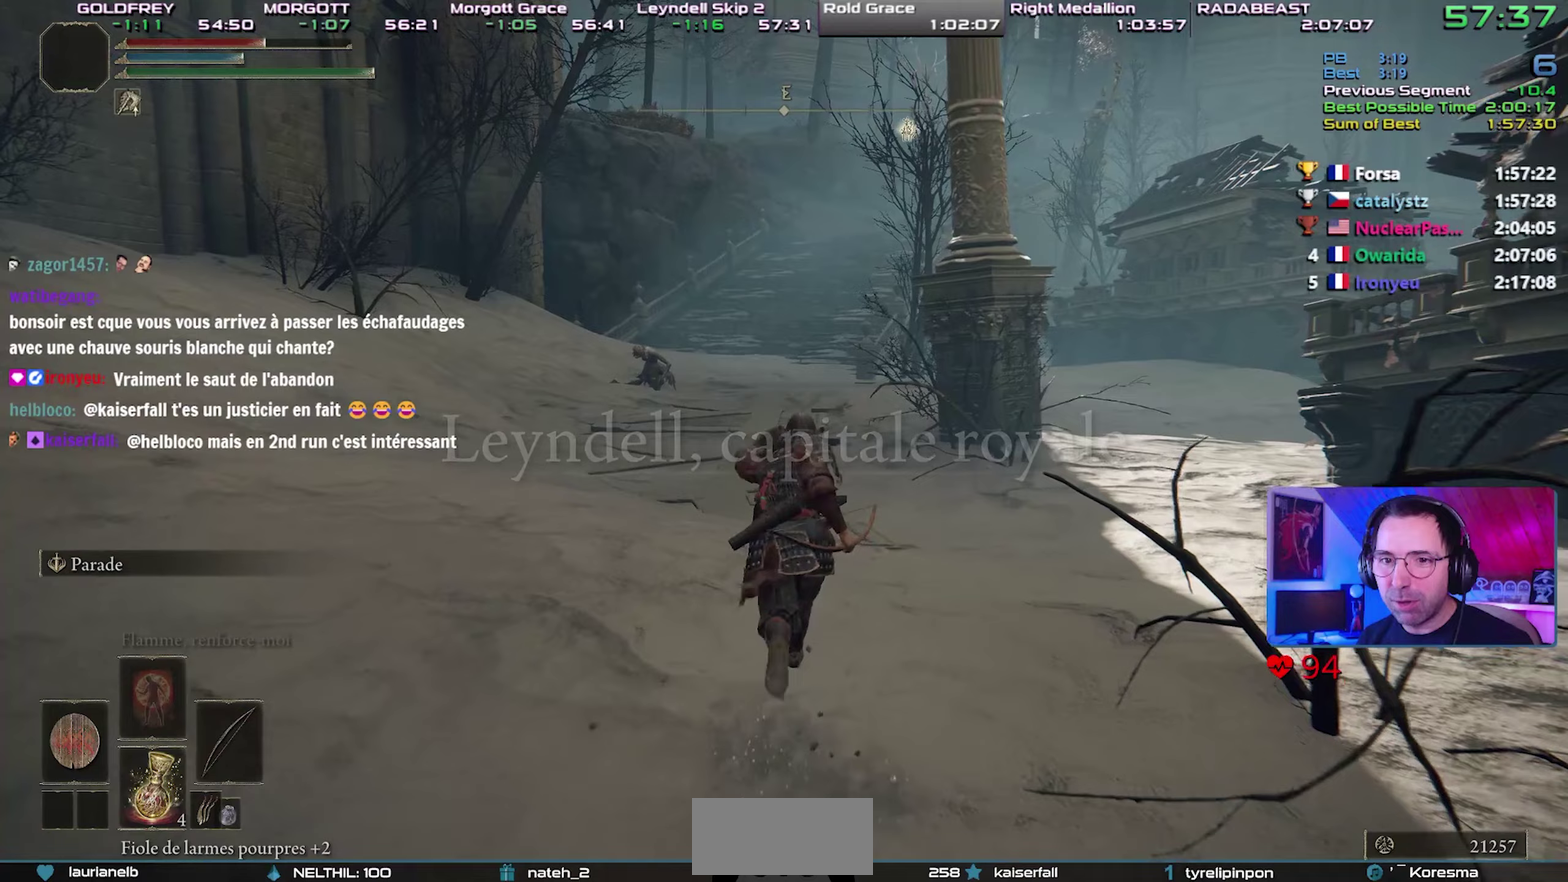
{"buttons": ["CIRCLE", "L1"], "events": [[100, "CROSS", "down"], [217, "CROSS", "up"]]}
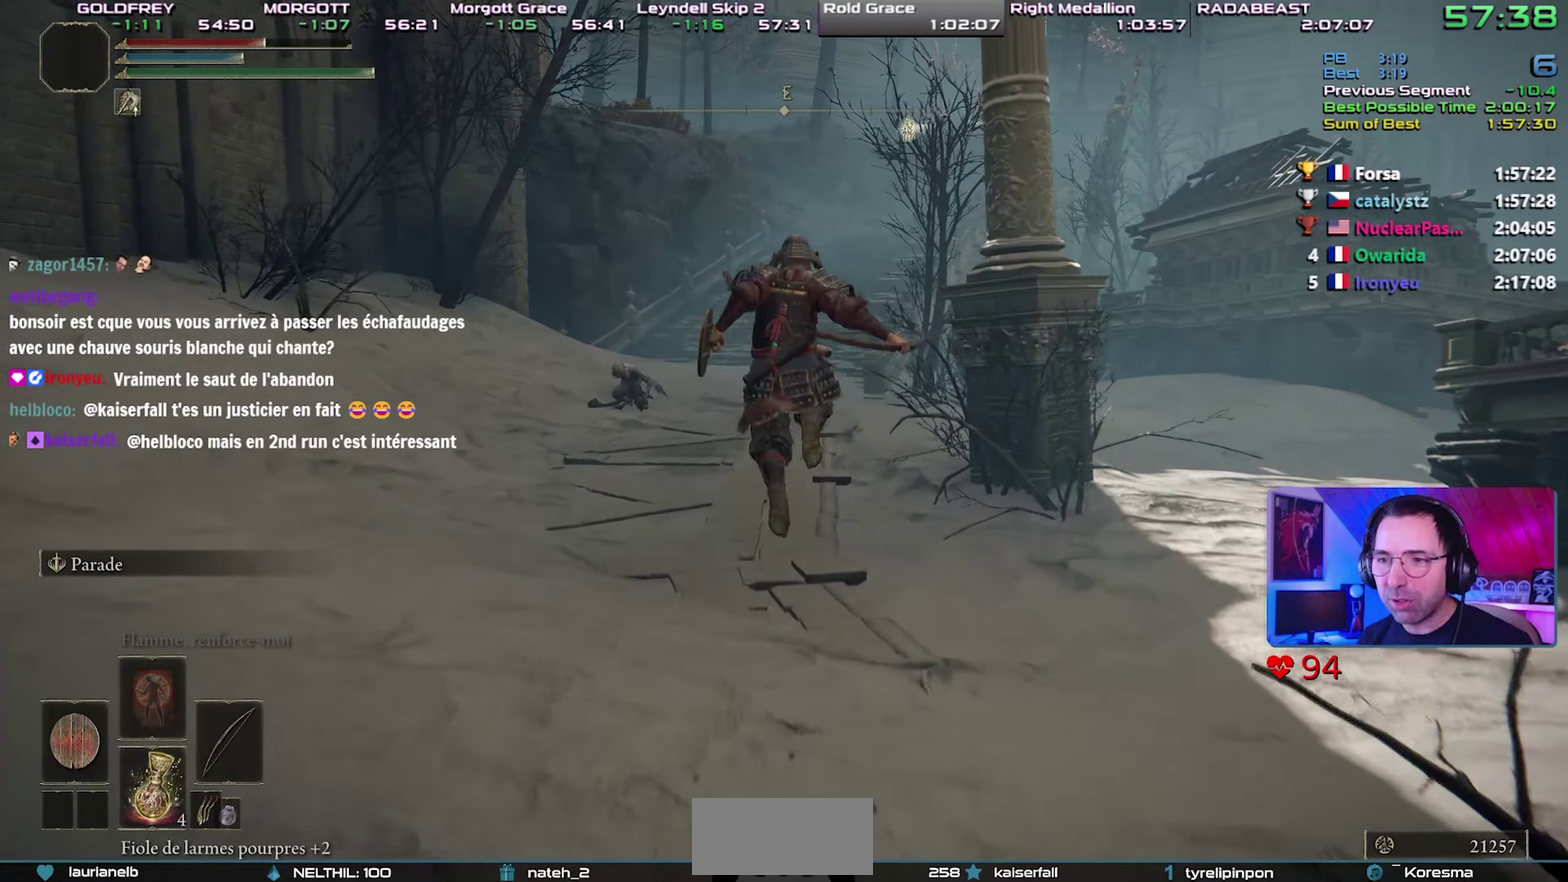
{"buttons": ["CIRCLE", "L1"], "events": []}
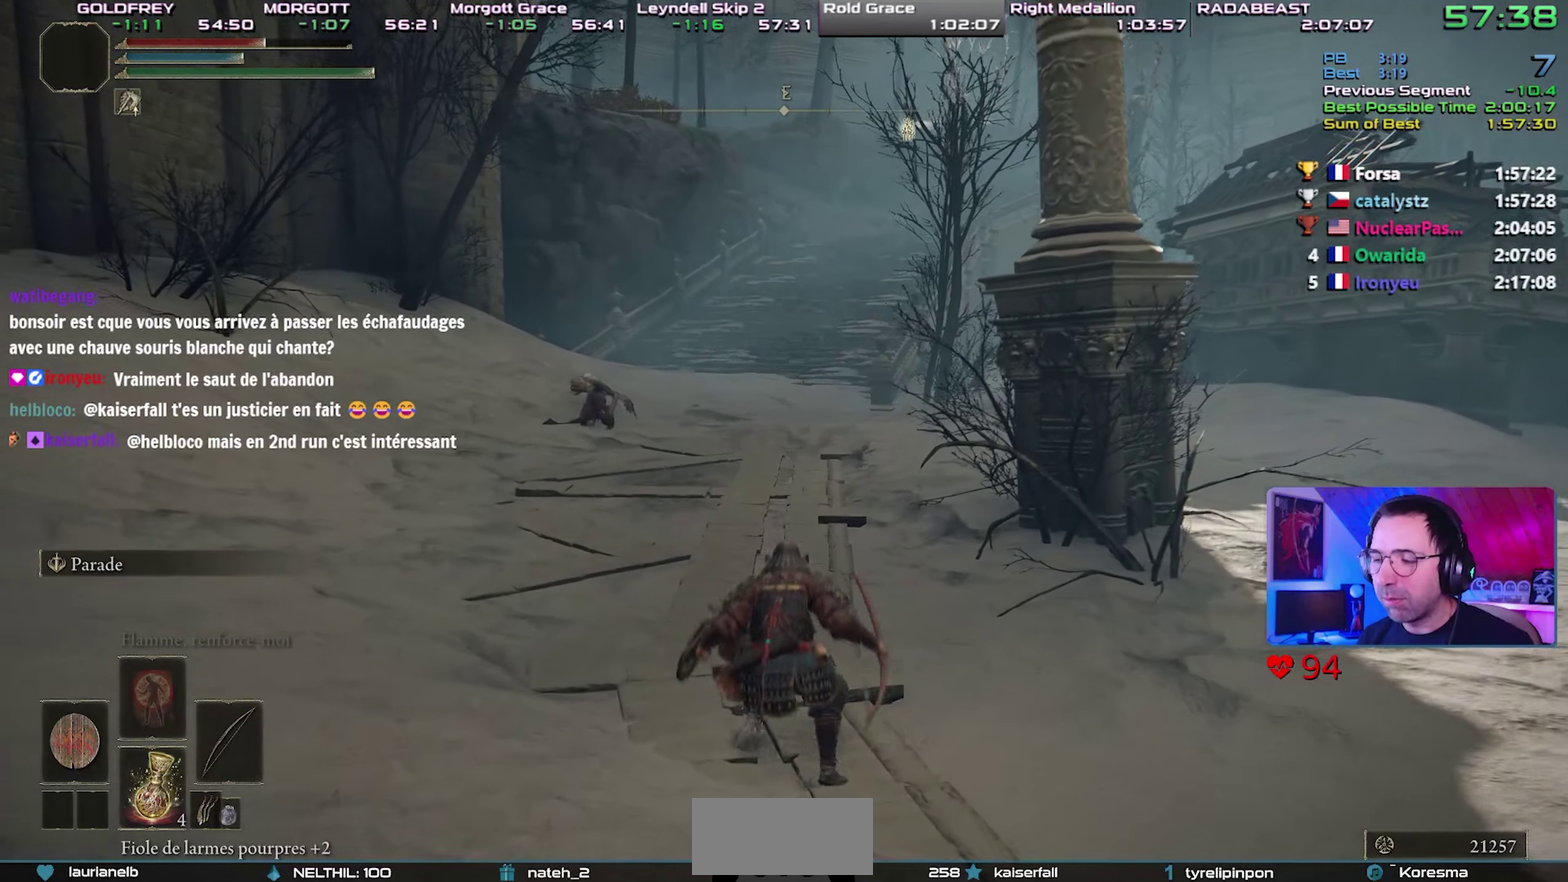
{"buttons": ["CIRCLE", "L1"], "events": []}
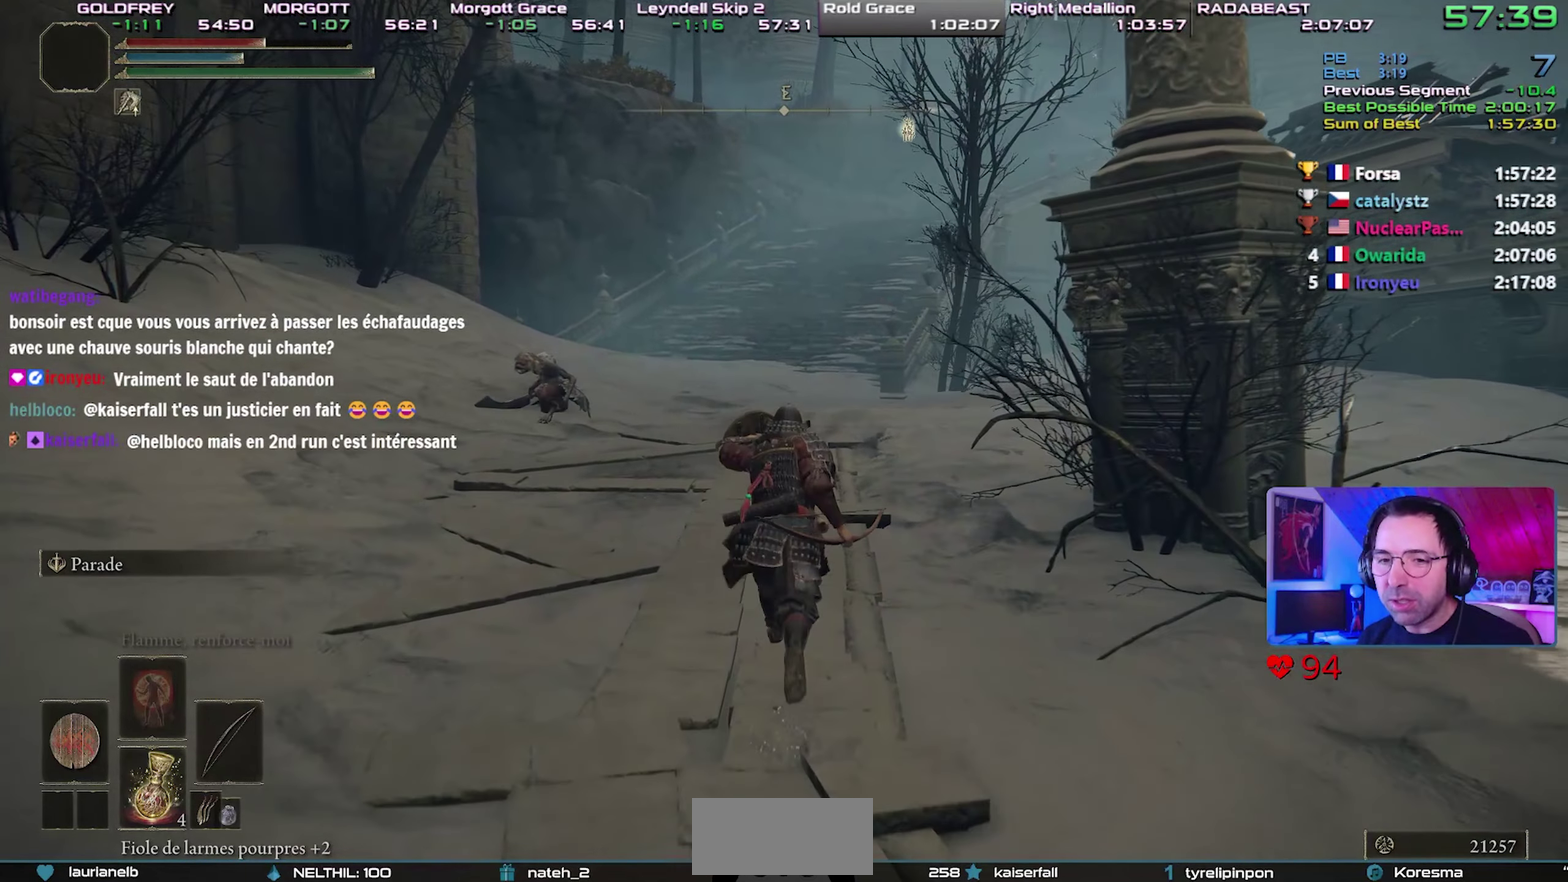
{"buttons": ["CIRCLE", "L1"], "events": []}